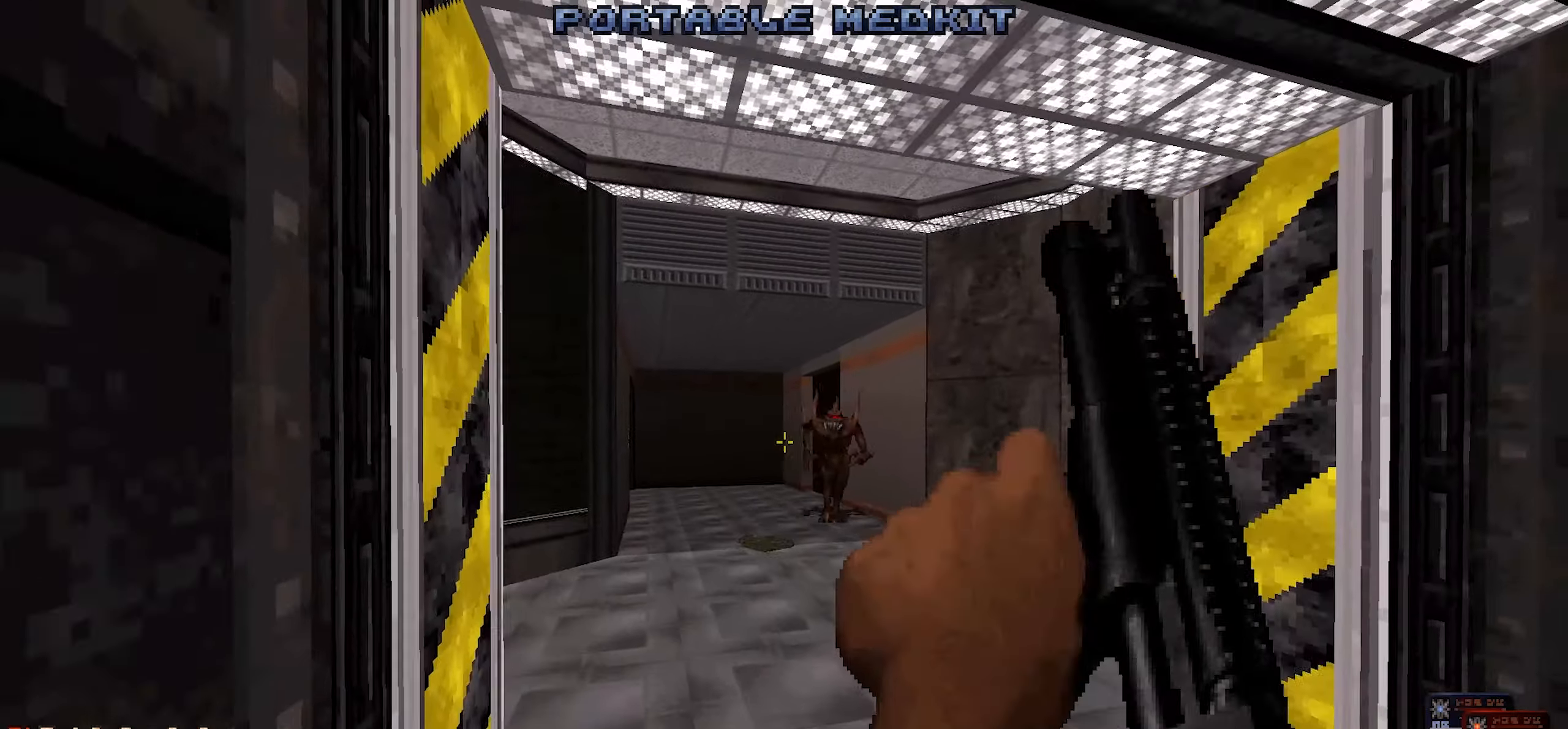
Gameplay with keyboard and mouse; each line is a JSON object with the keys and mouse buttons held at the frame after it. "events" lists presses ("down") and releases ("up") of "1", "2", "3", "4", "a", "alt", "c", "ctrl", "d", "e", "f", "q", "r", "s", "shift", "space", "tab", "v", "w", "x", "z", "mouse_left", "mouse_wheel" and "mouse_right" between this image and that frame as [ms after this image, input, new state], when the widget could be followed in between. "mouse_left", "mouse_wheel", "mouse_right" = the "left", "wheel", "right" buttons of the "mouse" list. No other keys are recorded. "wheel" means that the mouse wheel is clicked or scrolled. Not read: mouse_move.
{"keys": [], "mouse": [], "events": [[34, "mouse_wheel", "up"]]}
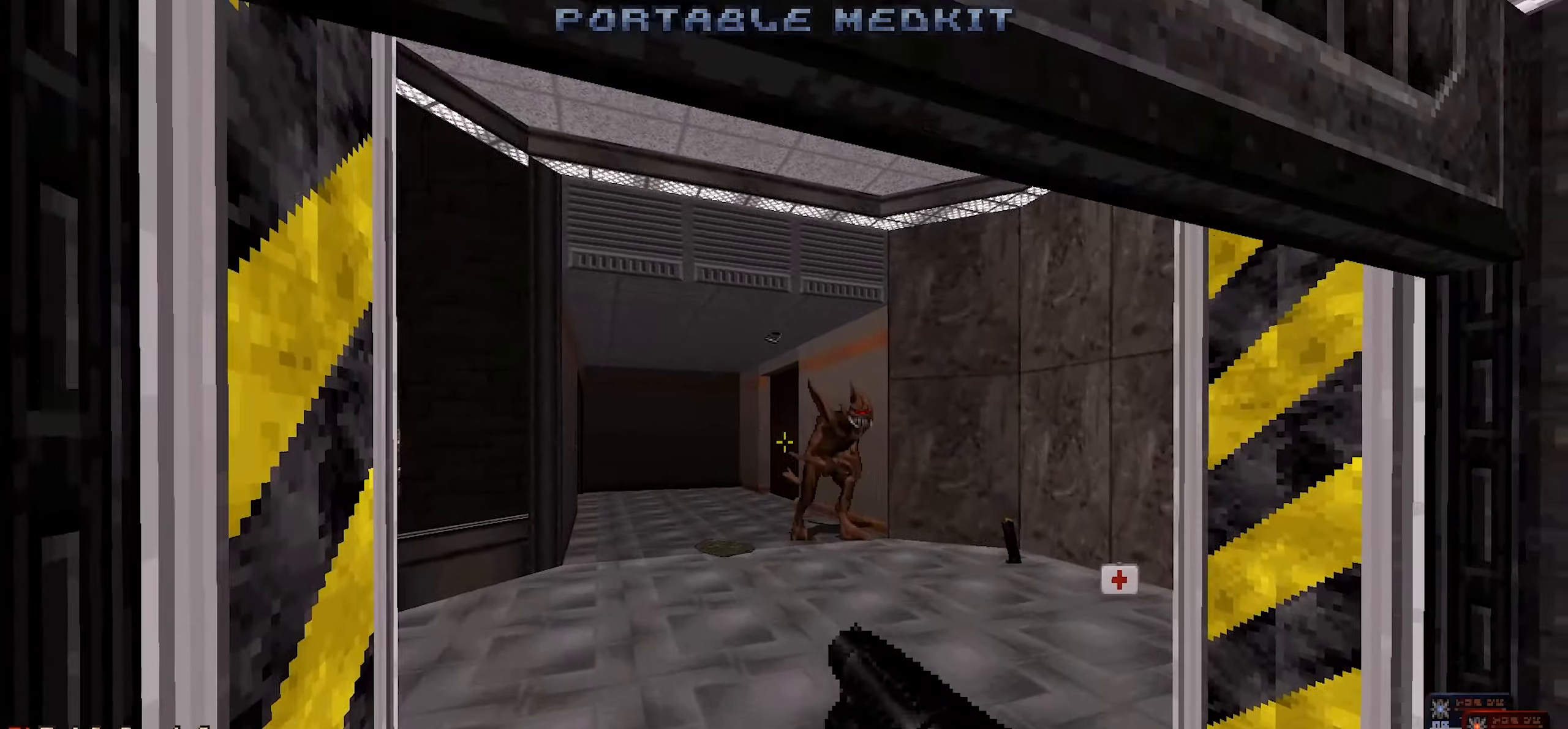
{"keys": [], "mouse": [], "events": [[17, "mouse_wheel", "down"], [67, "mouse_wheel", "up"]]}
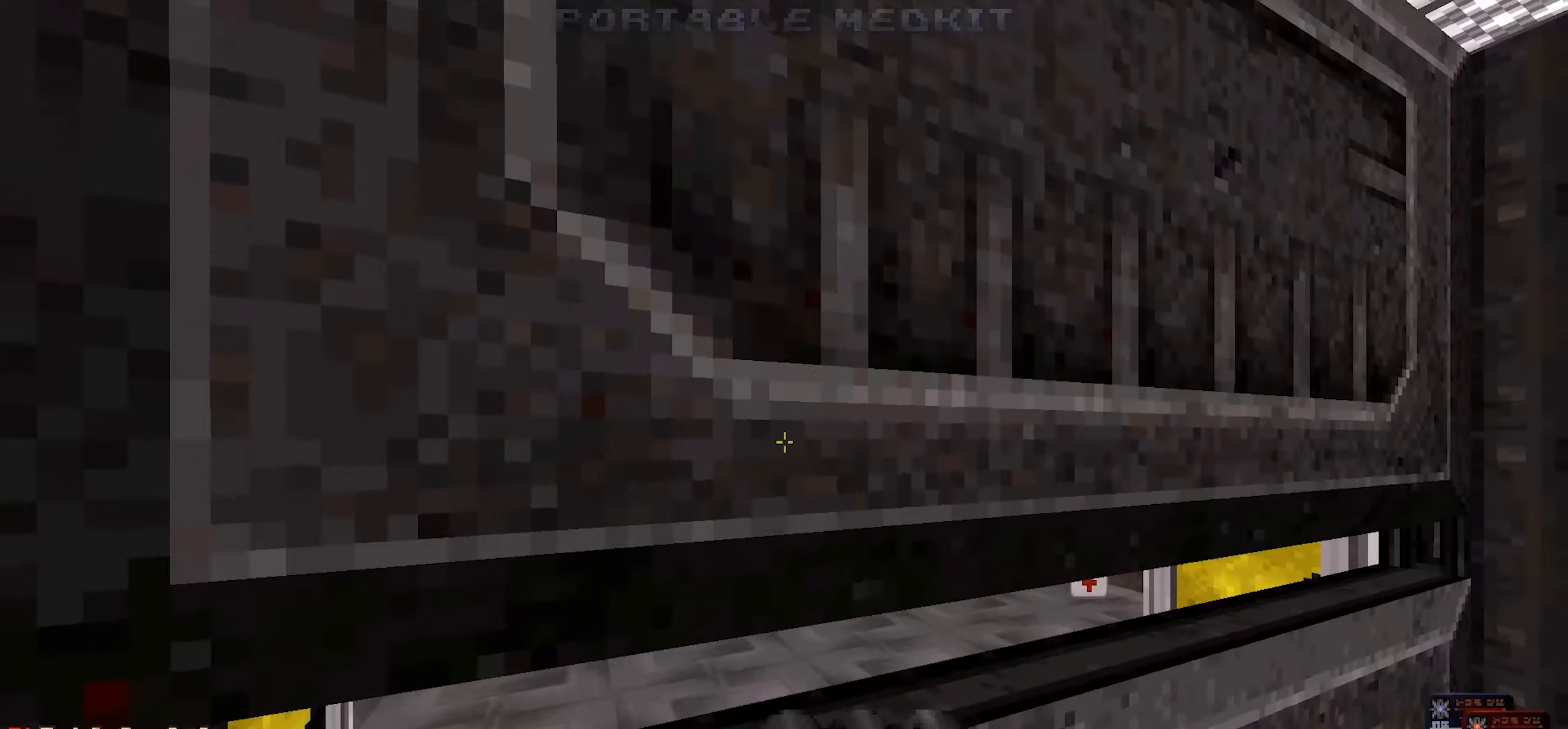
{"keys": [], "mouse": ["left"], "events": [[84, "e", "down"], [184, "e", "up"], [367, "s", "down"], [400, "s", "up"], [450, "mouse_left", "down"]]}
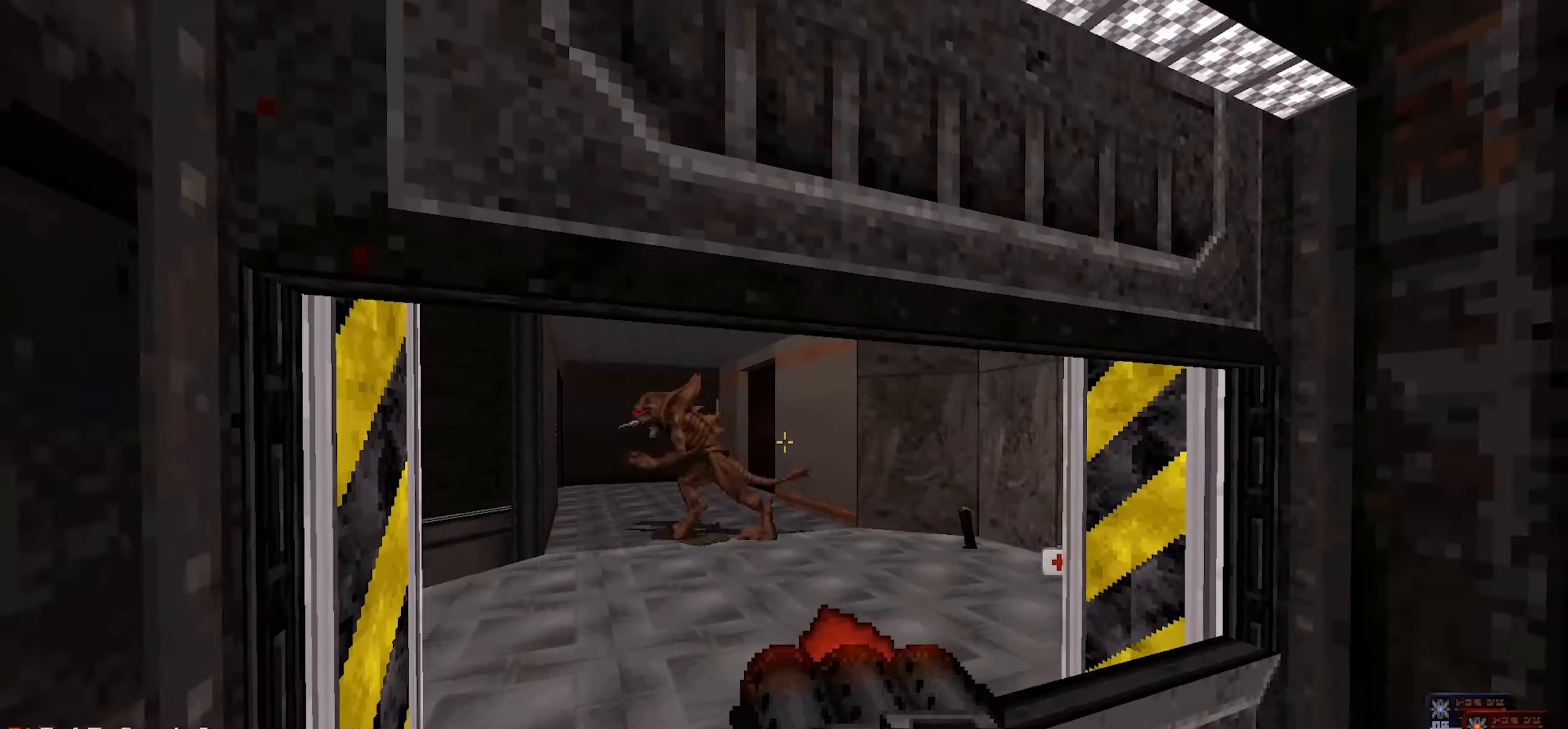
{"keys": ["w"], "mouse": ["left"], "events": [[184, "d", "down"], [284, "d", "up"], [417, "w", "down"]]}
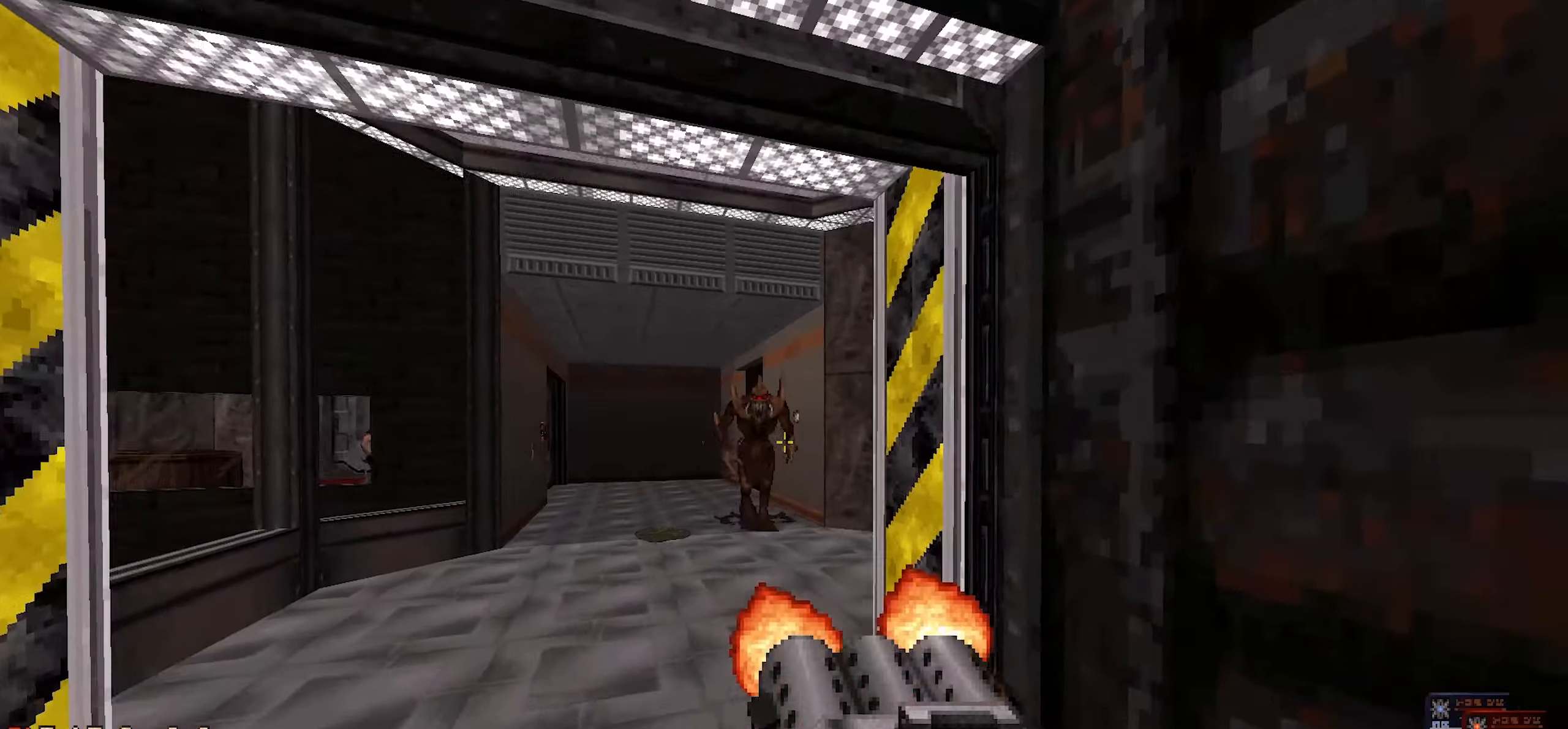
{"keys": ["d"], "mouse": ["left"], "events": [[250, "d", "down"], [450, "w", "up"]]}
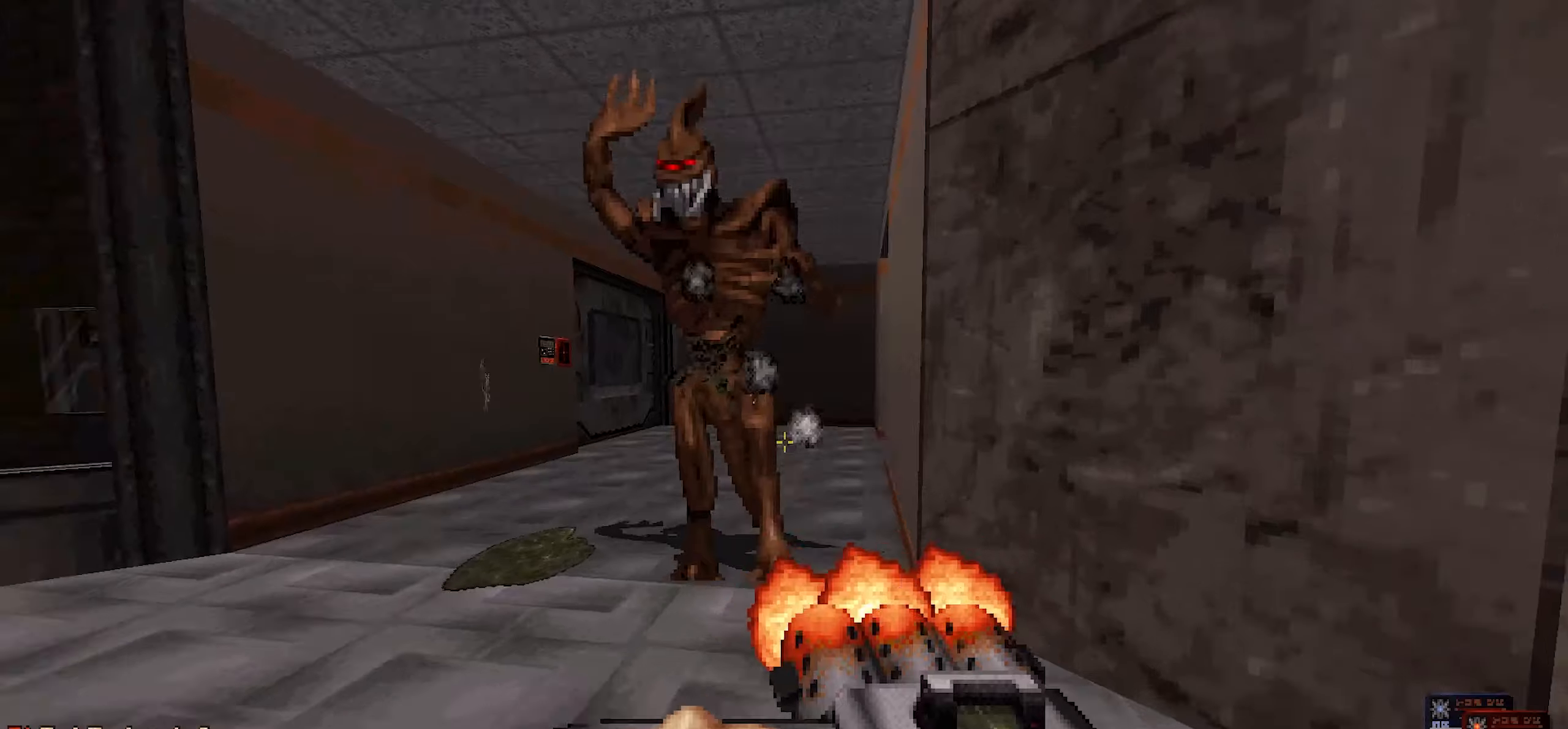
{"keys": [], "mouse": ["left"], "events": [[117, "w", "down"], [167, "d", "up"], [217, "w", "up"], [317, "a", "down"], [317, "s", "down"], [400, "a", "up"], [400, "s", "up"]]}
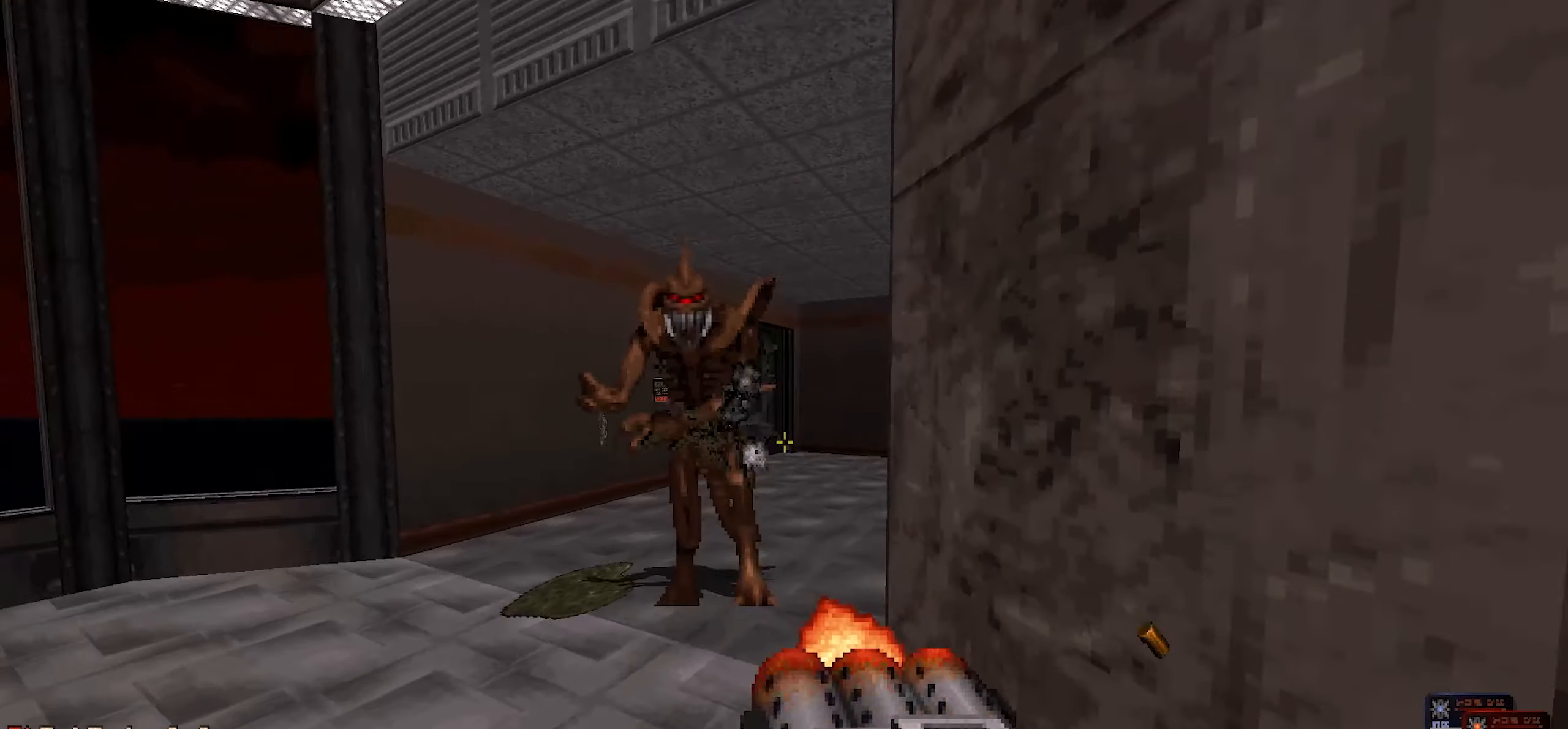
{"keys": ["a", "w"], "mouse": ["left"], "events": [[50, "a", "down"], [50, "s", "down"], [150, "a", "up"], [150, "s", "up"], [417, "w", "down"], [467, "a", "down"]]}
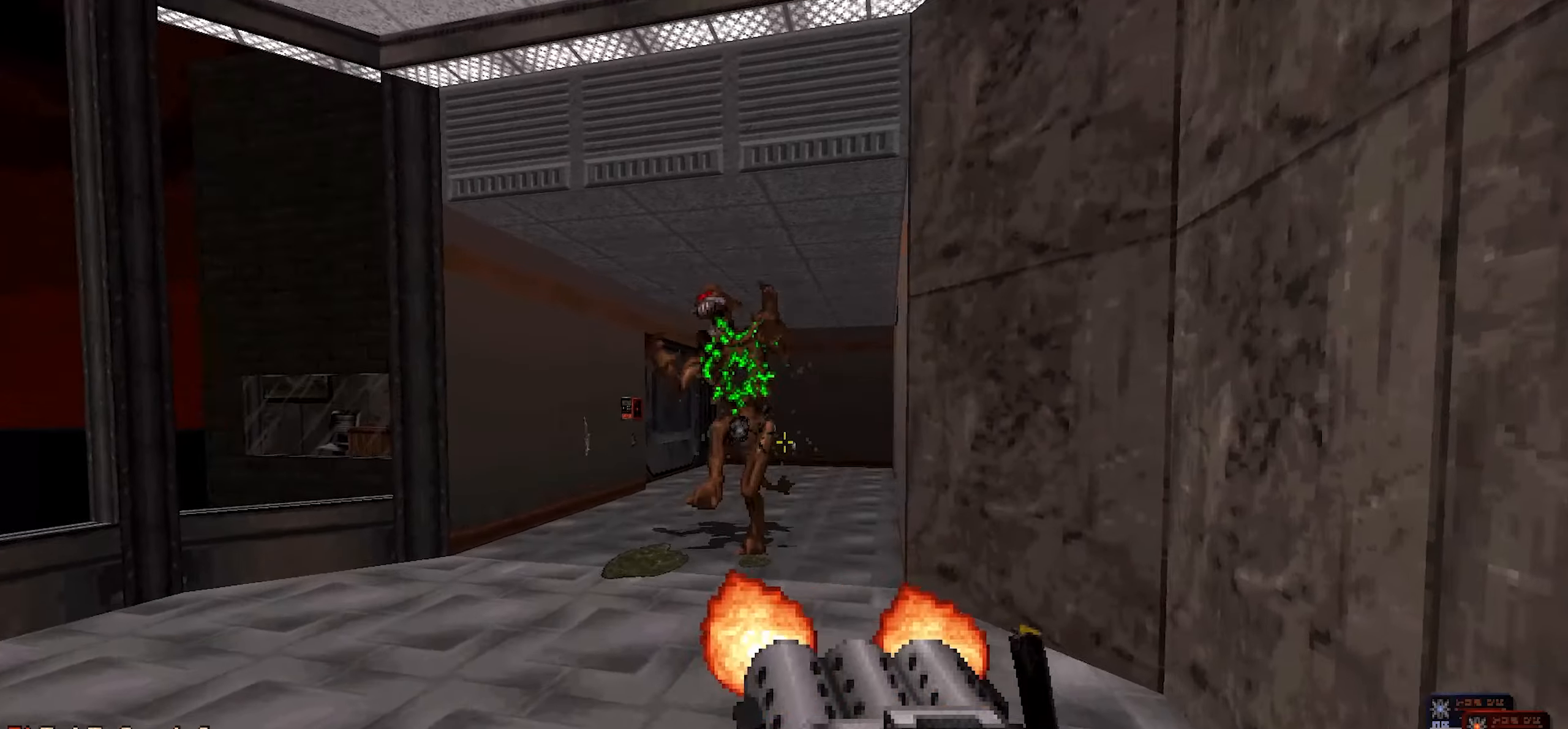
{"keys": [], "mouse": ["left"], "events": [[17, "a", "up"], [17, "w", "up"], [167, "a", "down"], [200, "a", "up"], [300, "w", "down"], [434, "w", "up"]]}
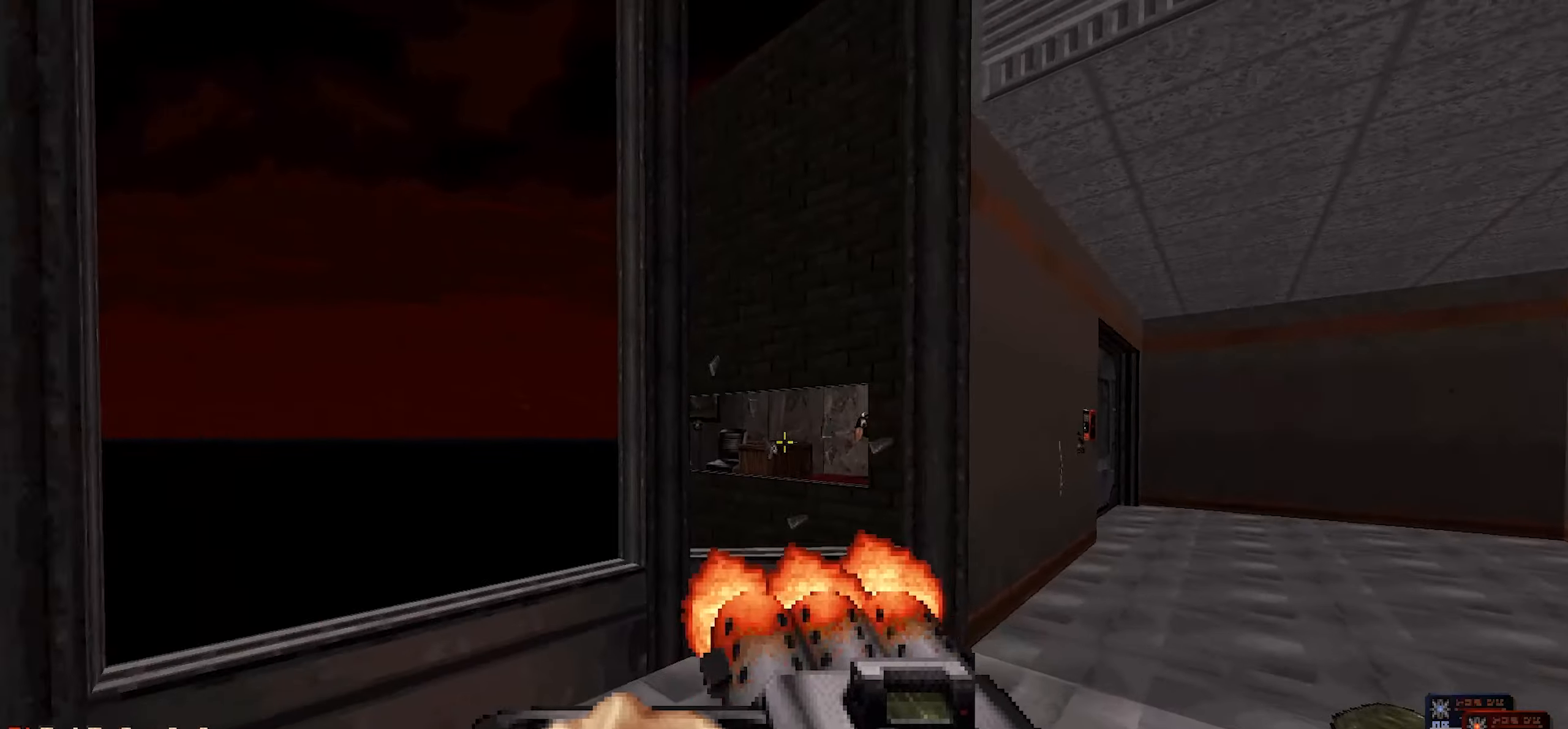
{"keys": [], "mouse": ["left"], "events": [[217, "w", "down"], [267, "w", "up"]]}
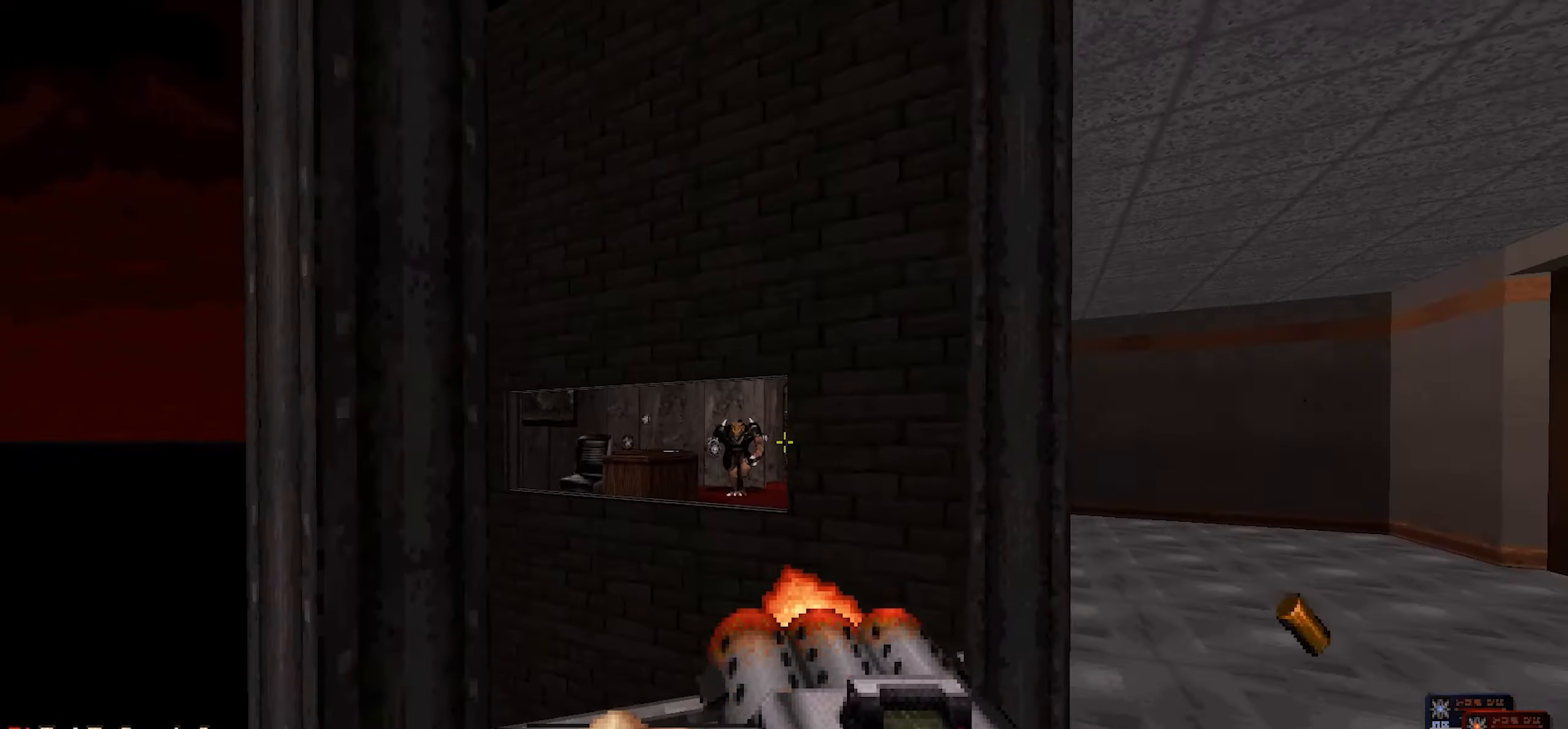
{"keys": [], "mouse": ["left"], "events": []}
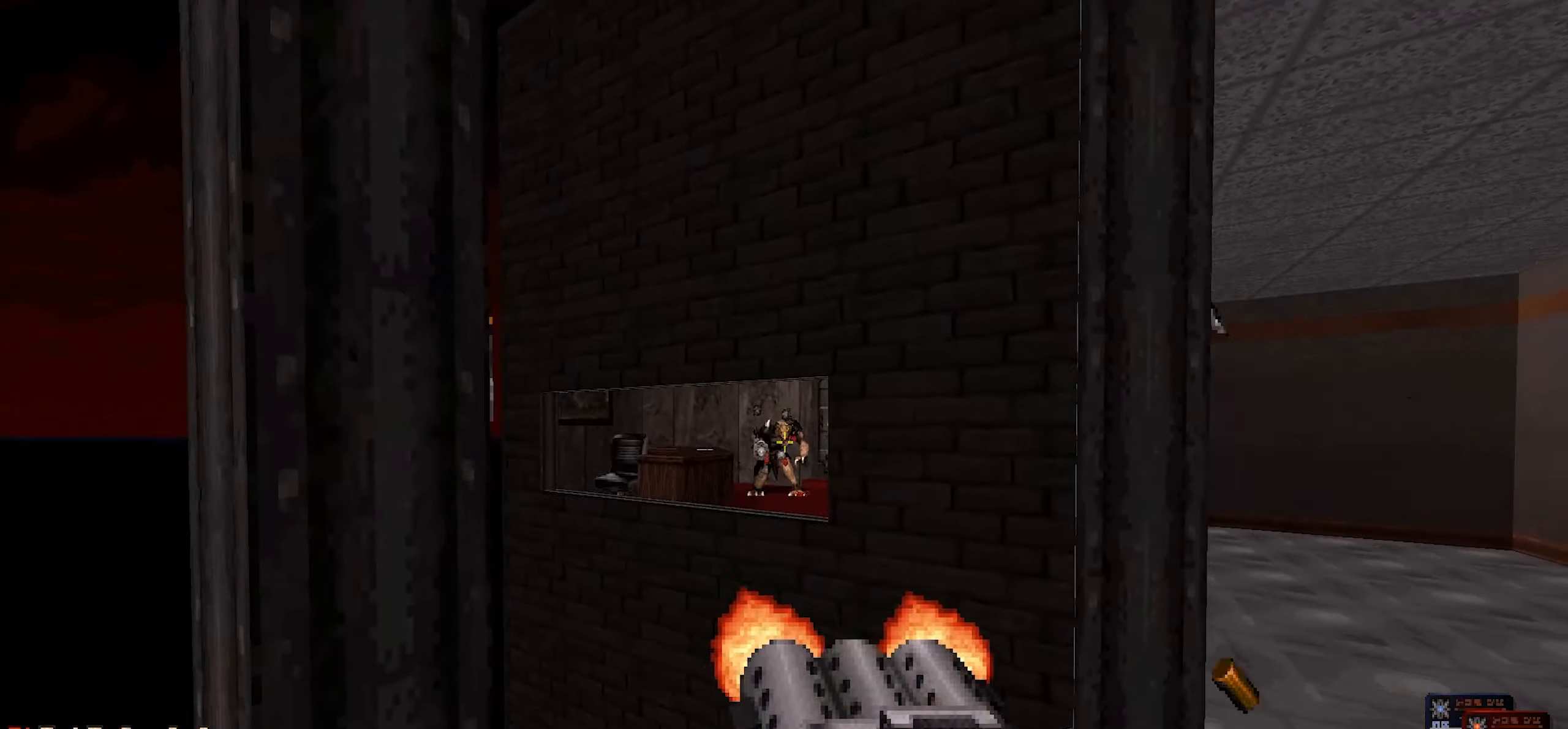
{"keys": [], "mouse": ["left"], "events": []}
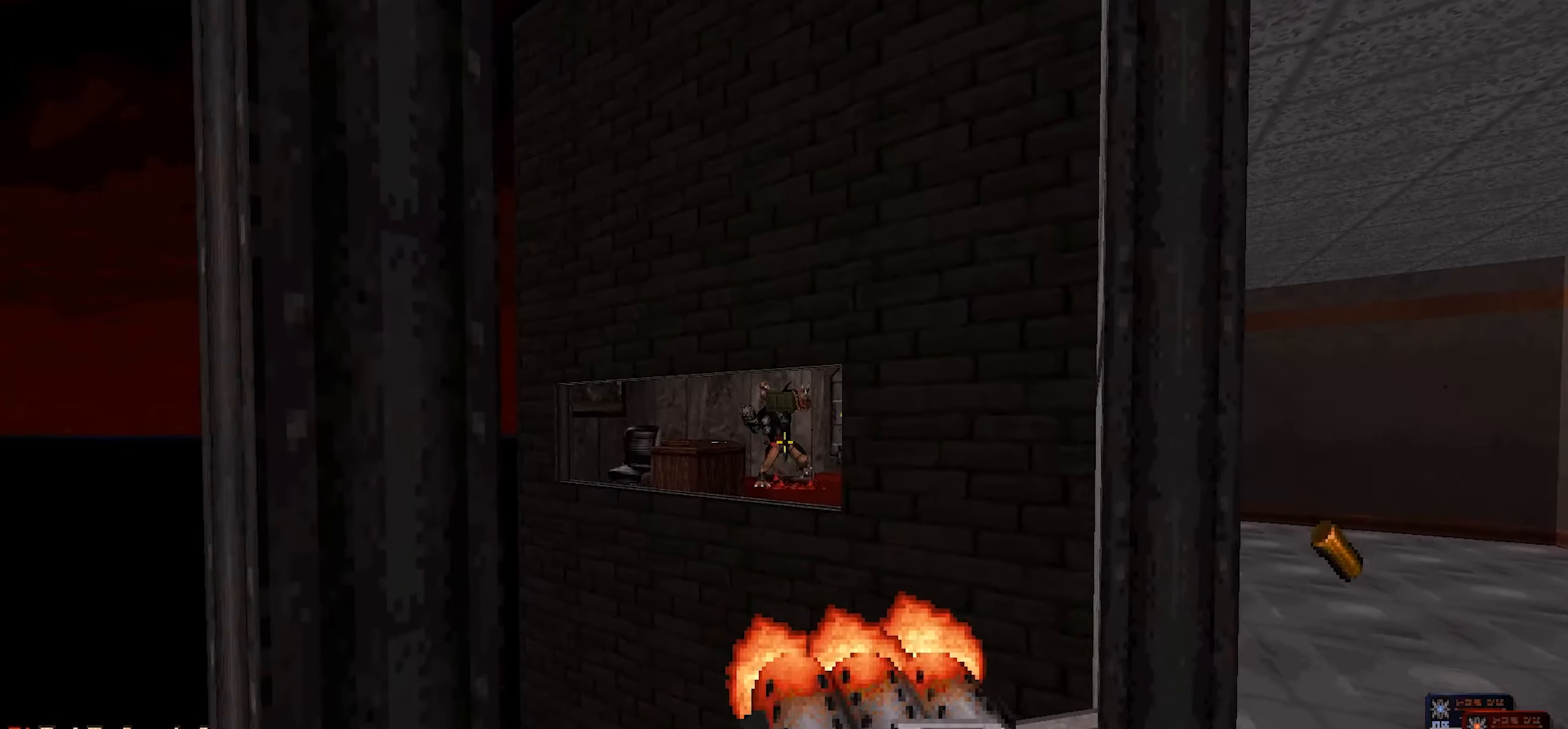
{"keys": ["w"], "mouse": [], "events": [[134, "d", "down"], [267, "mouse_left", "up"], [267, "w", "down"], [450, "d", "up"]]}
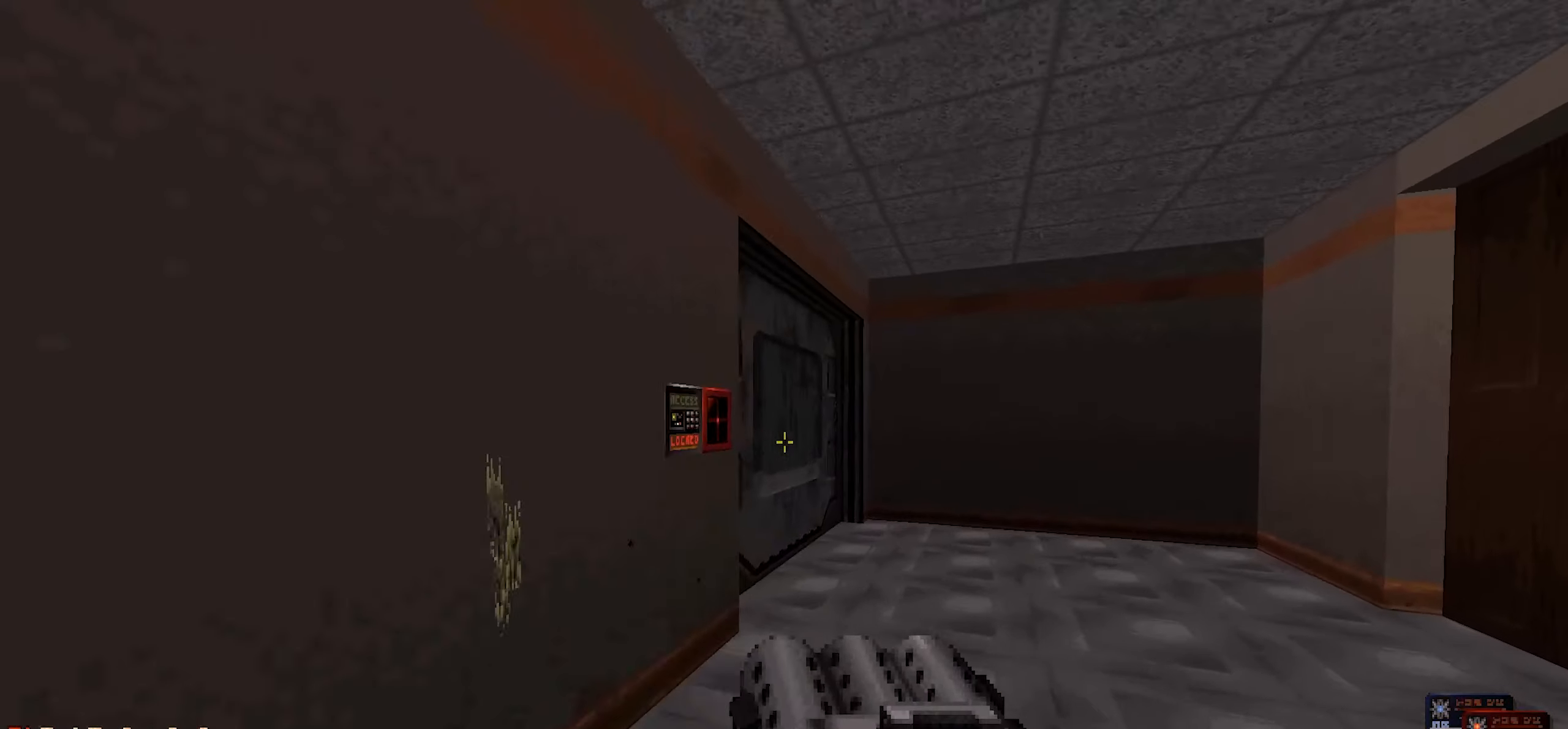
{"keys": ["a"], "mouse": [], "events": [[100, "d", "down"], [284, "d", "up"], [334, "w", "up"], [467, "a", "down"]]}
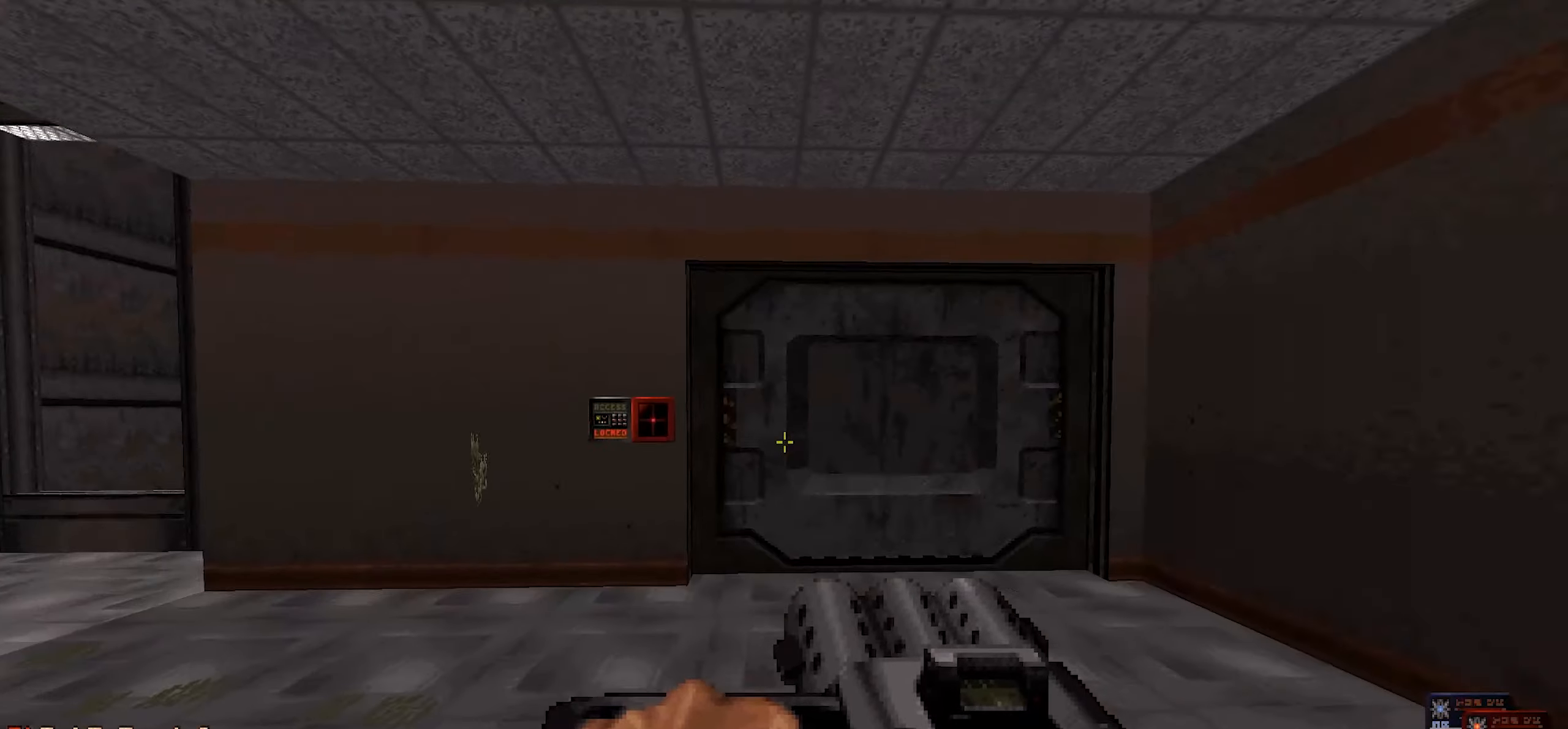
{"keys": ["e"], "mouse": [], "events": [[17, "w", "down"], [67, "a", "up"], [300, "w", "up"], [450, "e", "down"]]}
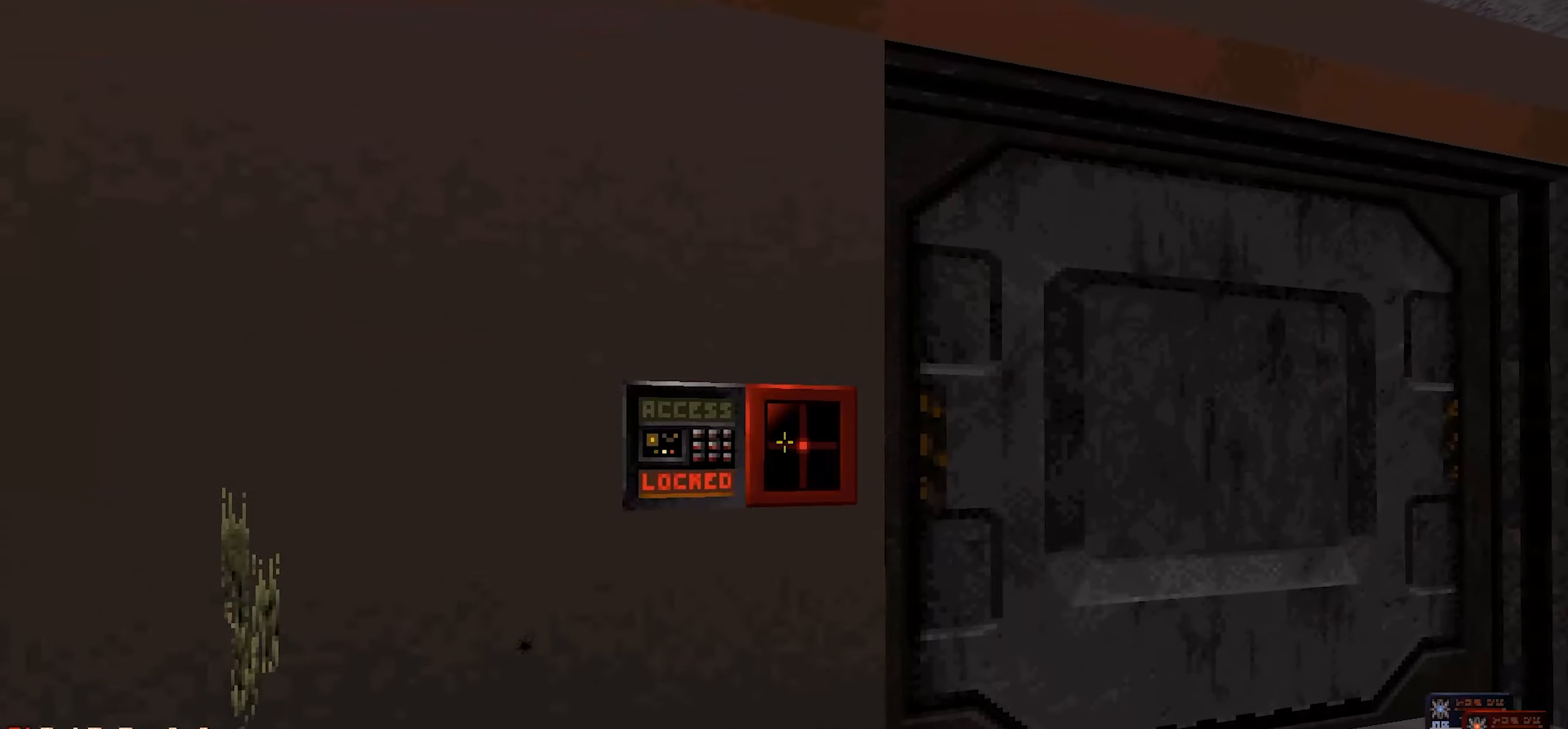
{"keys": ["d", "w"], "mouse": [], "events": [[34, "e", "up"], [400, "d", "down"], [450, "w", "down"]]}
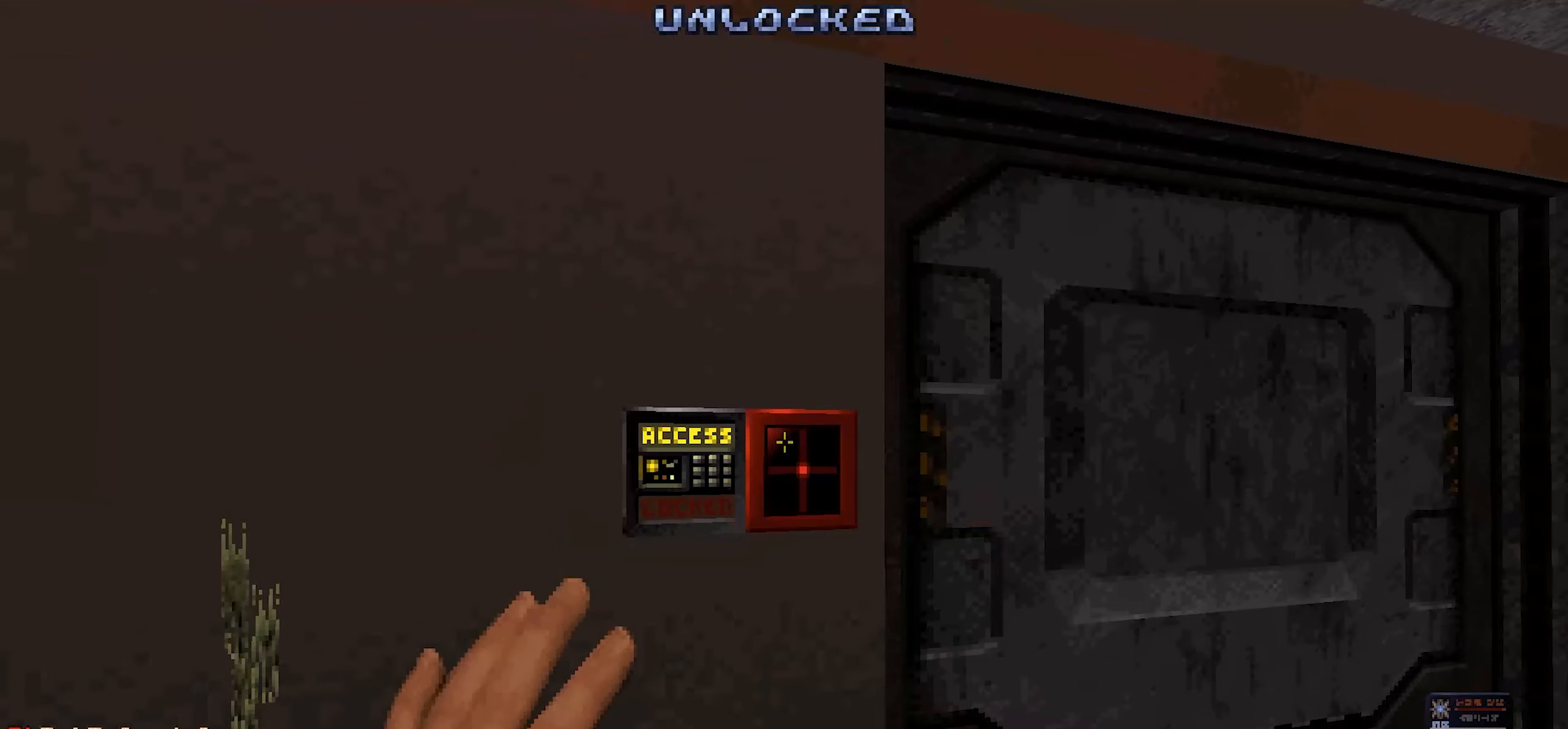
{"keys": [], "mouse": [], "events": [[100, "d", "up"], [184, "w", "up"], [284, "e", "down"], [417, "e", "up"]]}
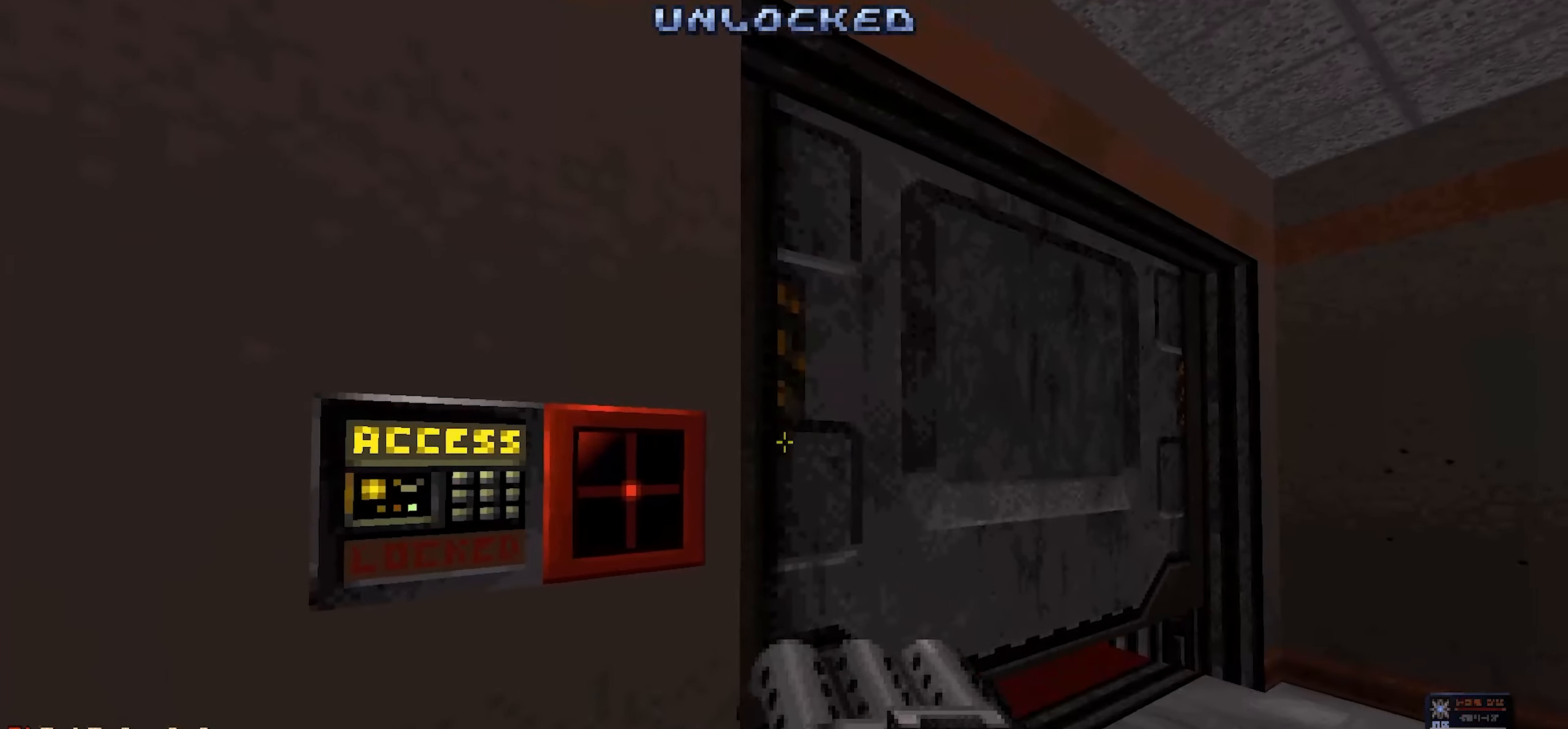
{"keys": ["a"], "mouse": ["left"], "events": [[117, "d", "down"], [200, "d", "up"], [200, "mouse_left", "down"], [484, "a", "down"]]}
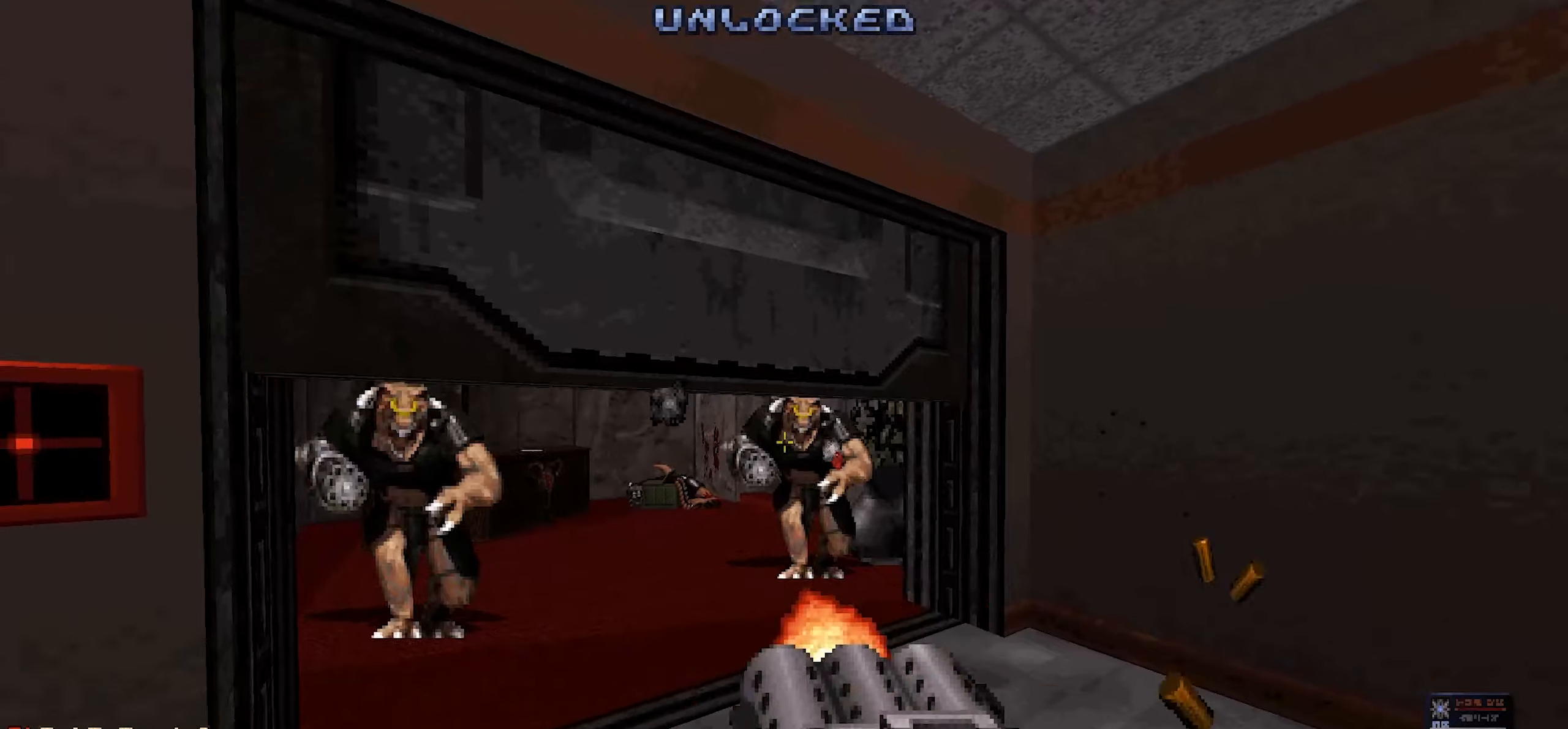
{"keys": [], "mouse": ["left"], "events": [[34, "a", "up"], [167, "d", "down"], [267, "d", "up"], [367, "a", "down"], [367, "s", "down"], [417, "a", "up"], [467, "s", "up"]]}
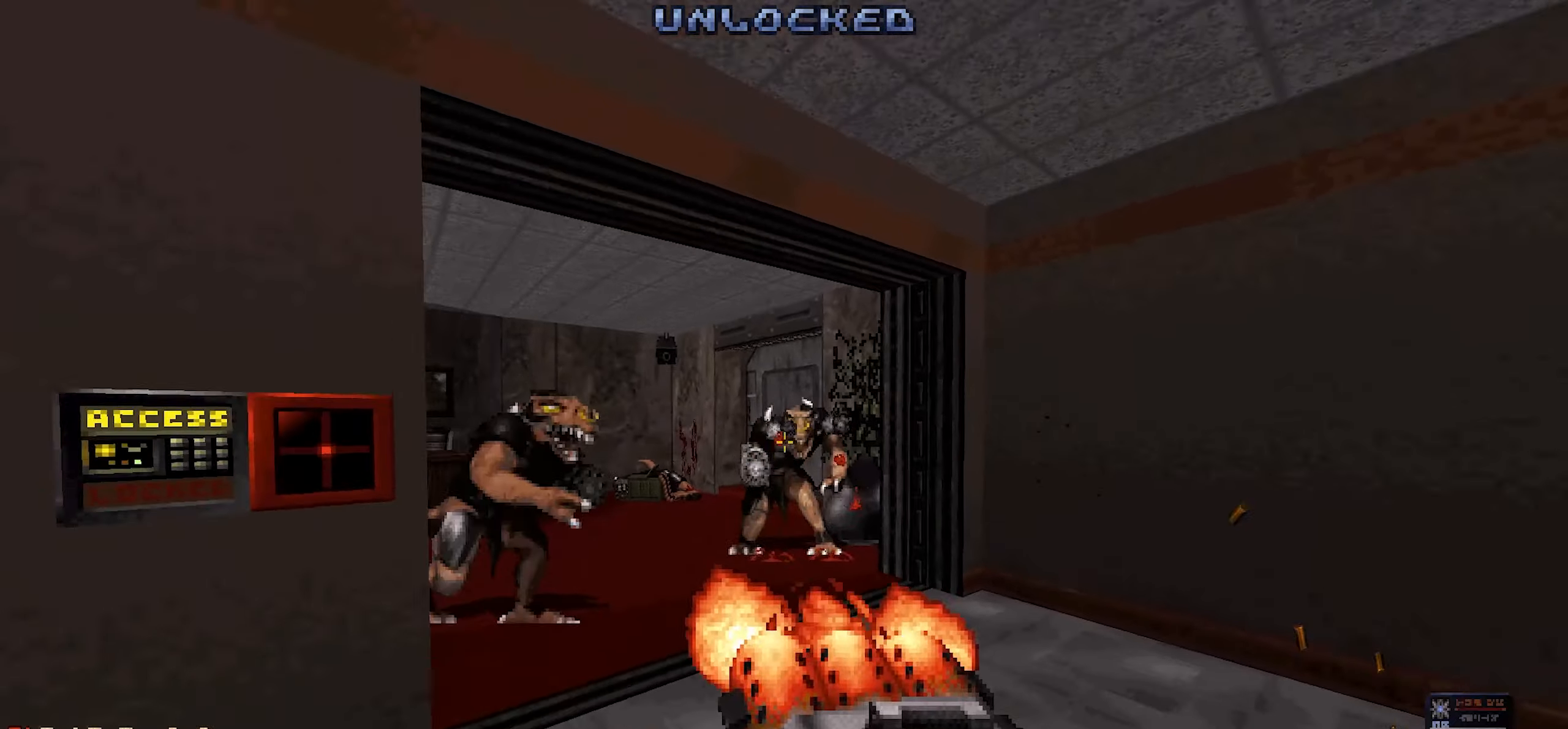
{"keys": [], "mouse": ["left"], "events": [[50, "a", "down"], [150, "a", "up"], [384, "d", "down"], [467, "d", "up"]]}
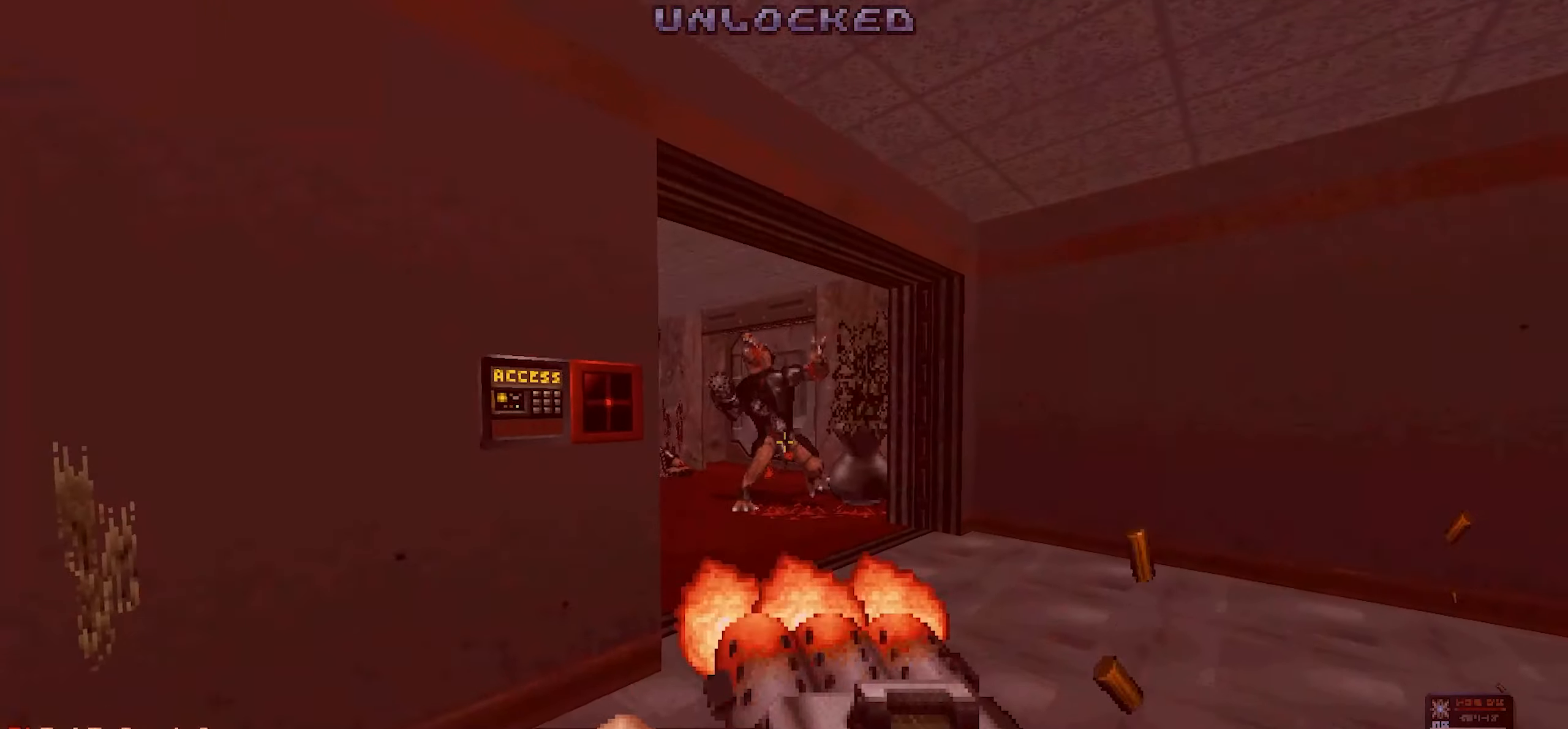
{"keys": ["d", "w"], "mouse": ["left"], "events": [[300, "d", "down"], [350, "w", "down"]]}
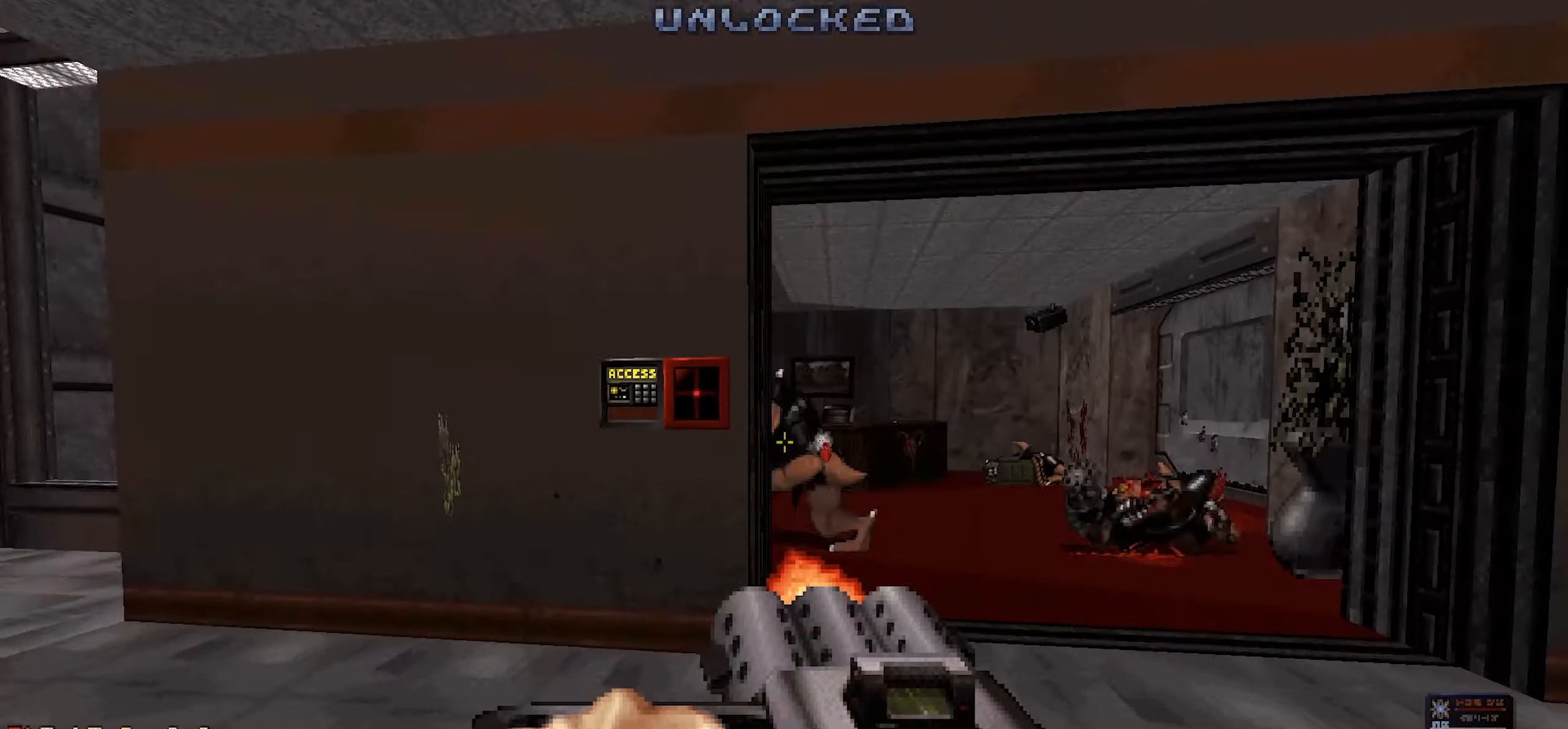
{"keys": [], "mouse": ["left"], "events": [[34, "d", "up"], [34, "w", "up"], [134, "a", "down"], [134, "s", "down"], [184, "a", "up"], [184, "s", "up"]]}
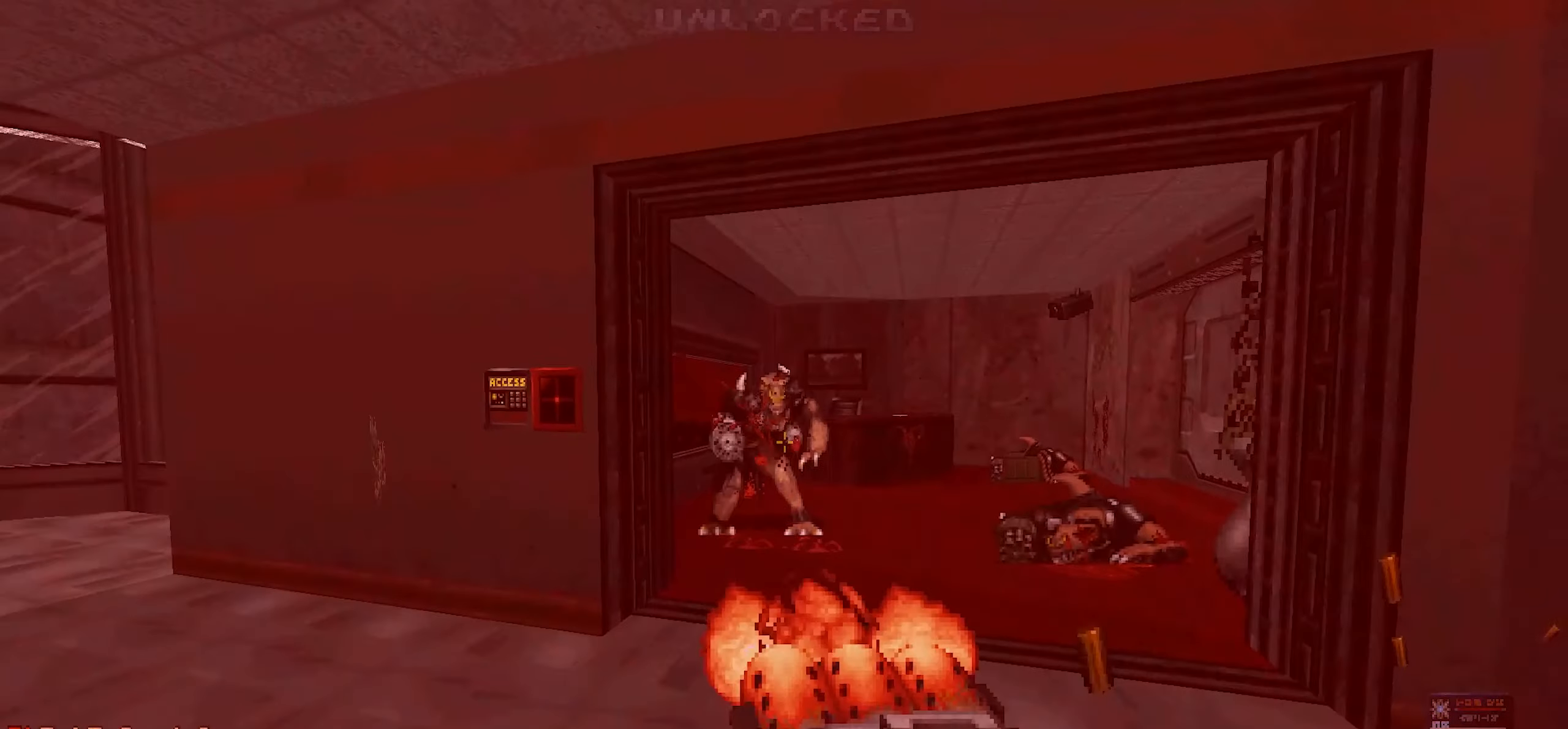
{"keys": [], "mouse": ["left"], "events": []}
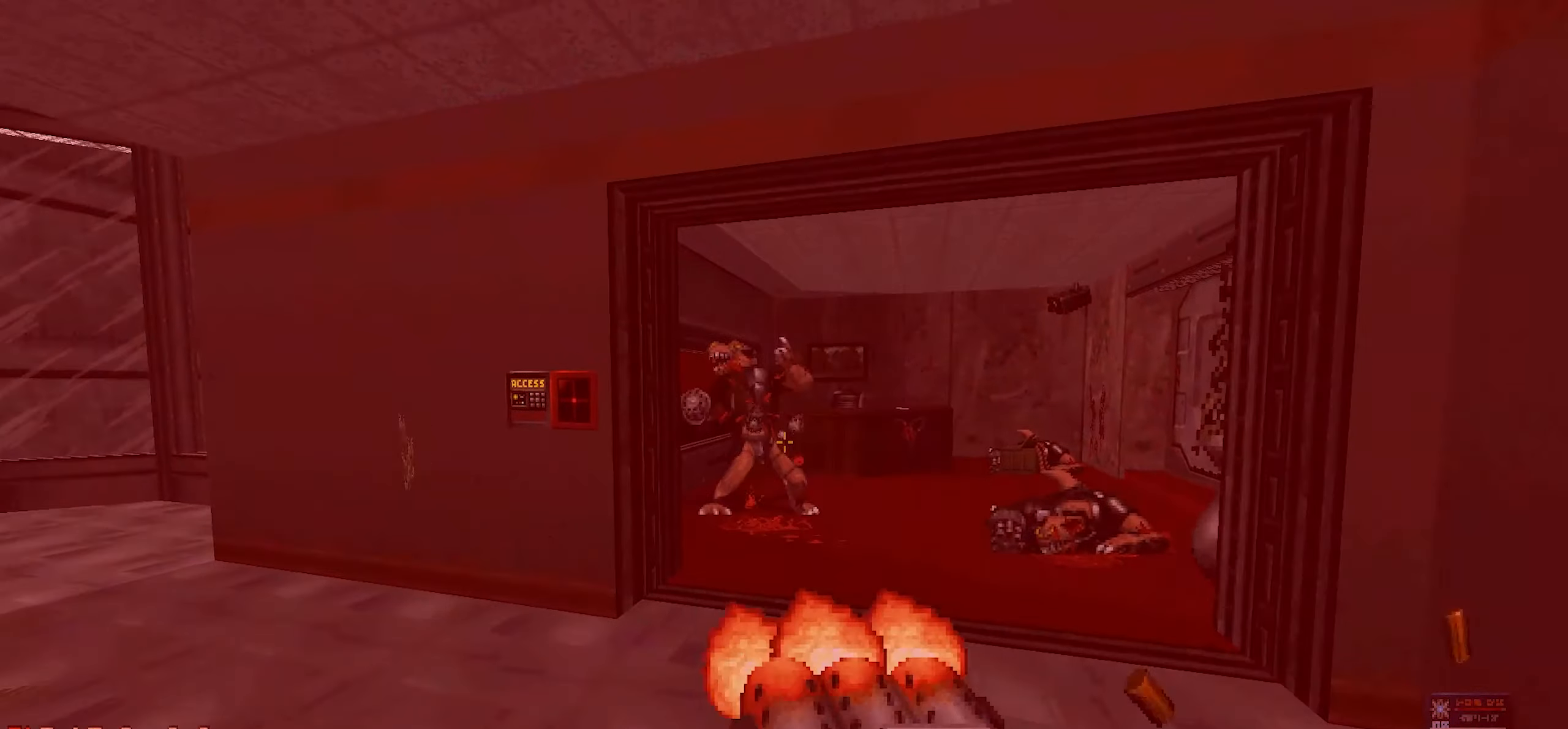
{"keys": ["w"], "mouse": [], "events": [[350, "w", "down"], [484, "mouse_left", "up"]]}
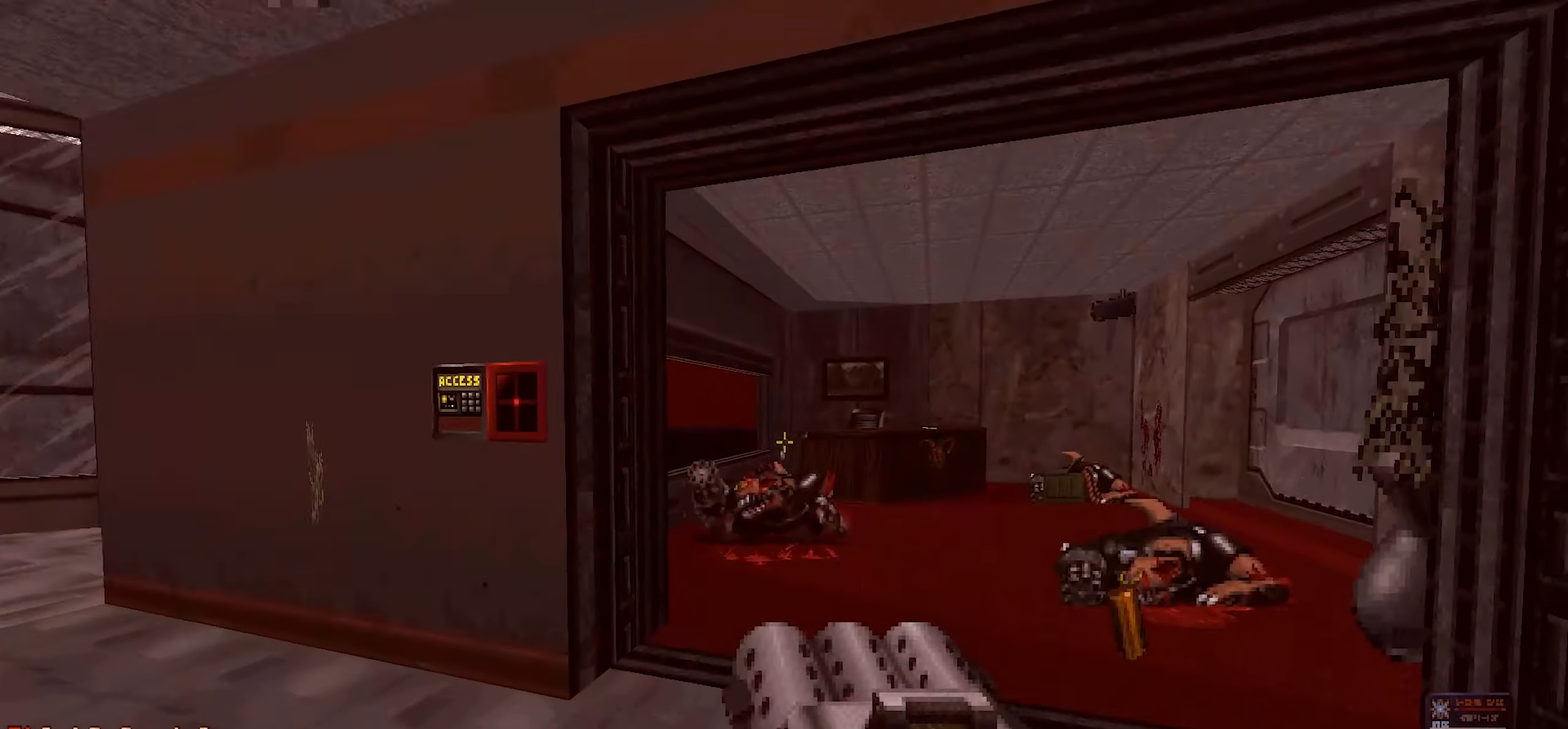
{"keys": [], "mouse": [], "events": [[84, "w", "up"], [317, "a", "down"], [367, "w", "down"], [450, "a", "up"], [450, "w", "up"]]}
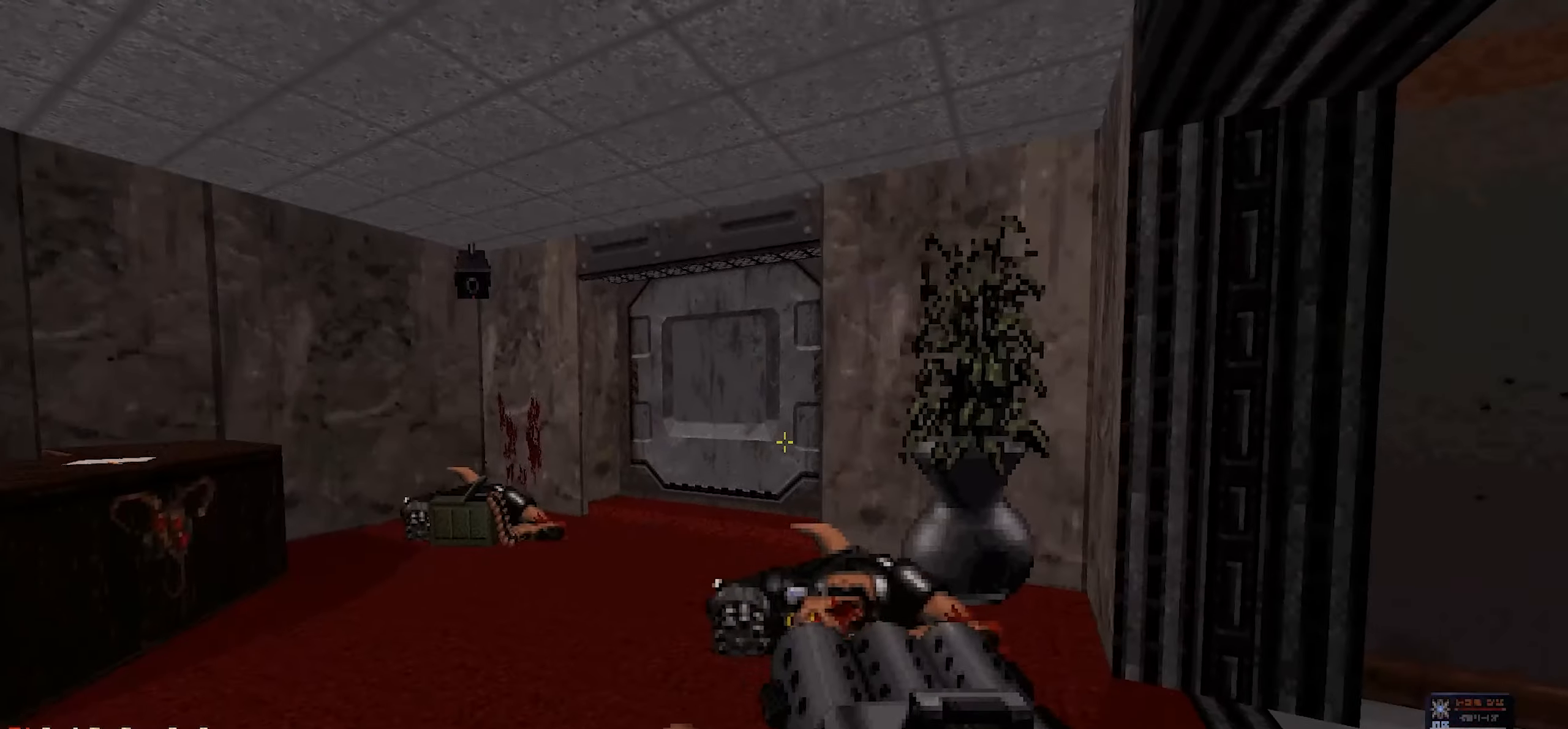
{"keys": ["a", "w"], "mouse": [], "events": [[284, "w", "down"], [384, "a", "down"]]}
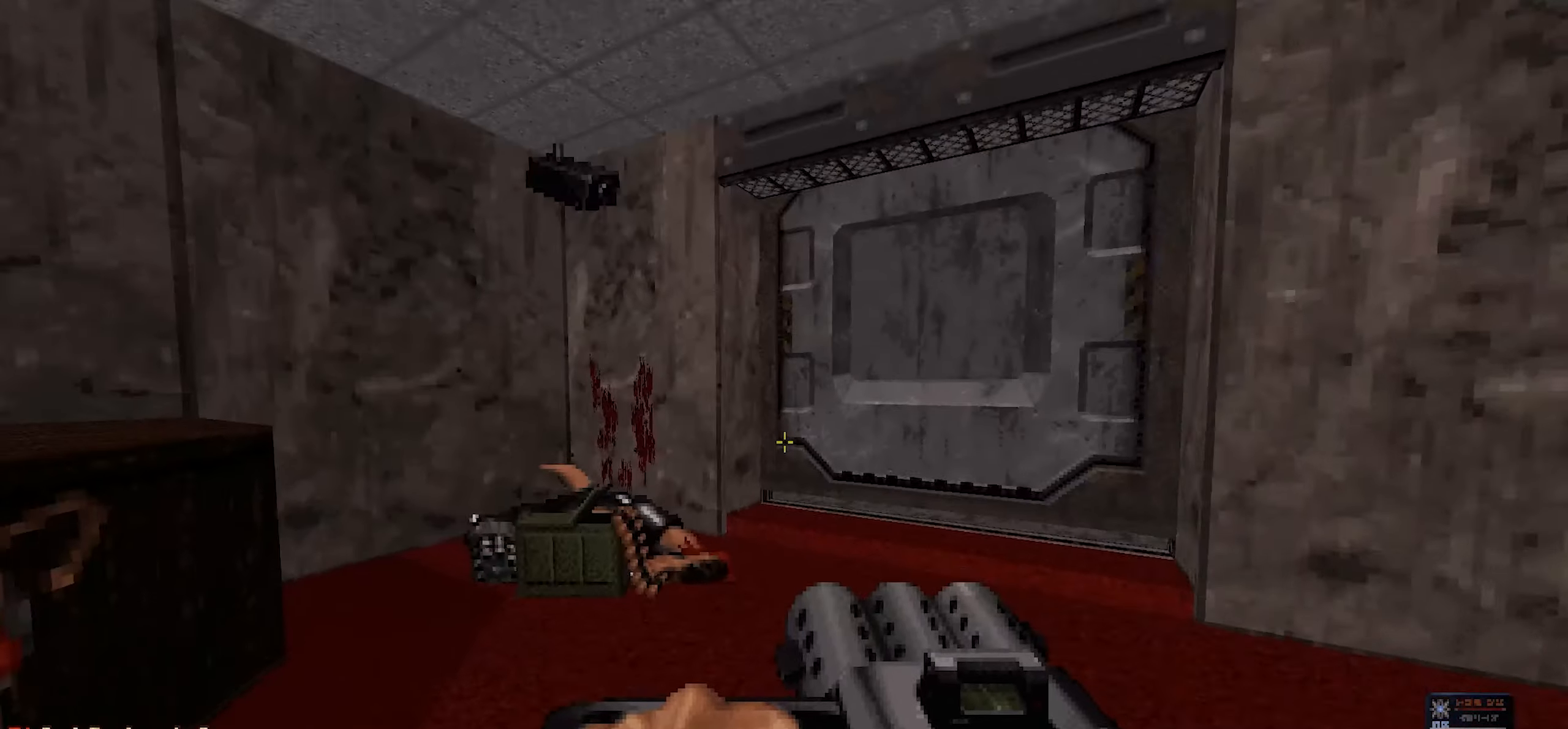
{"keys": ["d", "w"], "mouse": [], "events": [[17, "a", "up"], [100, "w", "up"], [250, "d", "down"], [500, "w", "down"]]}
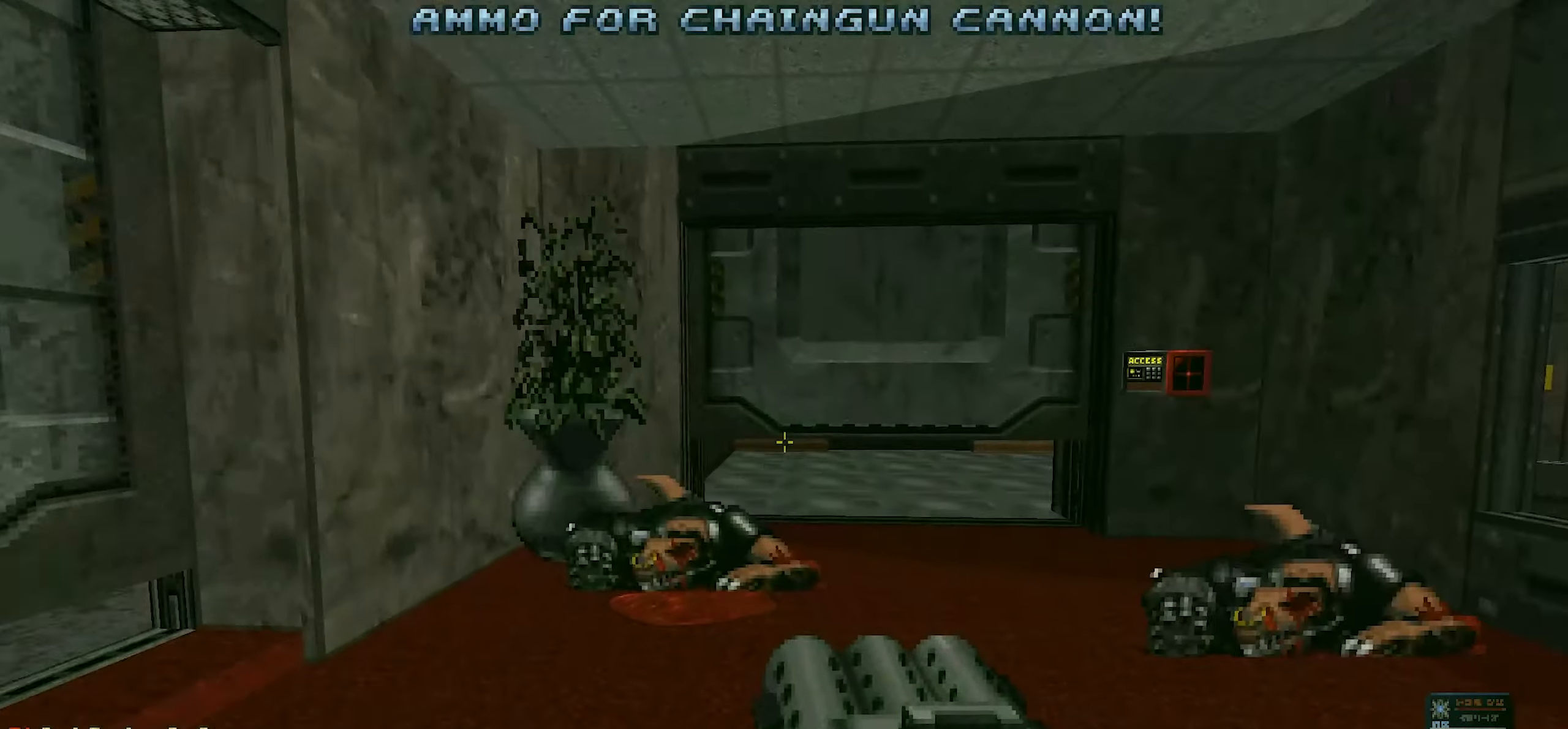
{"keys": [], "mouse": [], "events": [[34, "d", "up"], [184, "a", "down"], [267, "a", "up"], [317, "w", "up"], [400, "e", "down"], [500, "e", "up"]]}
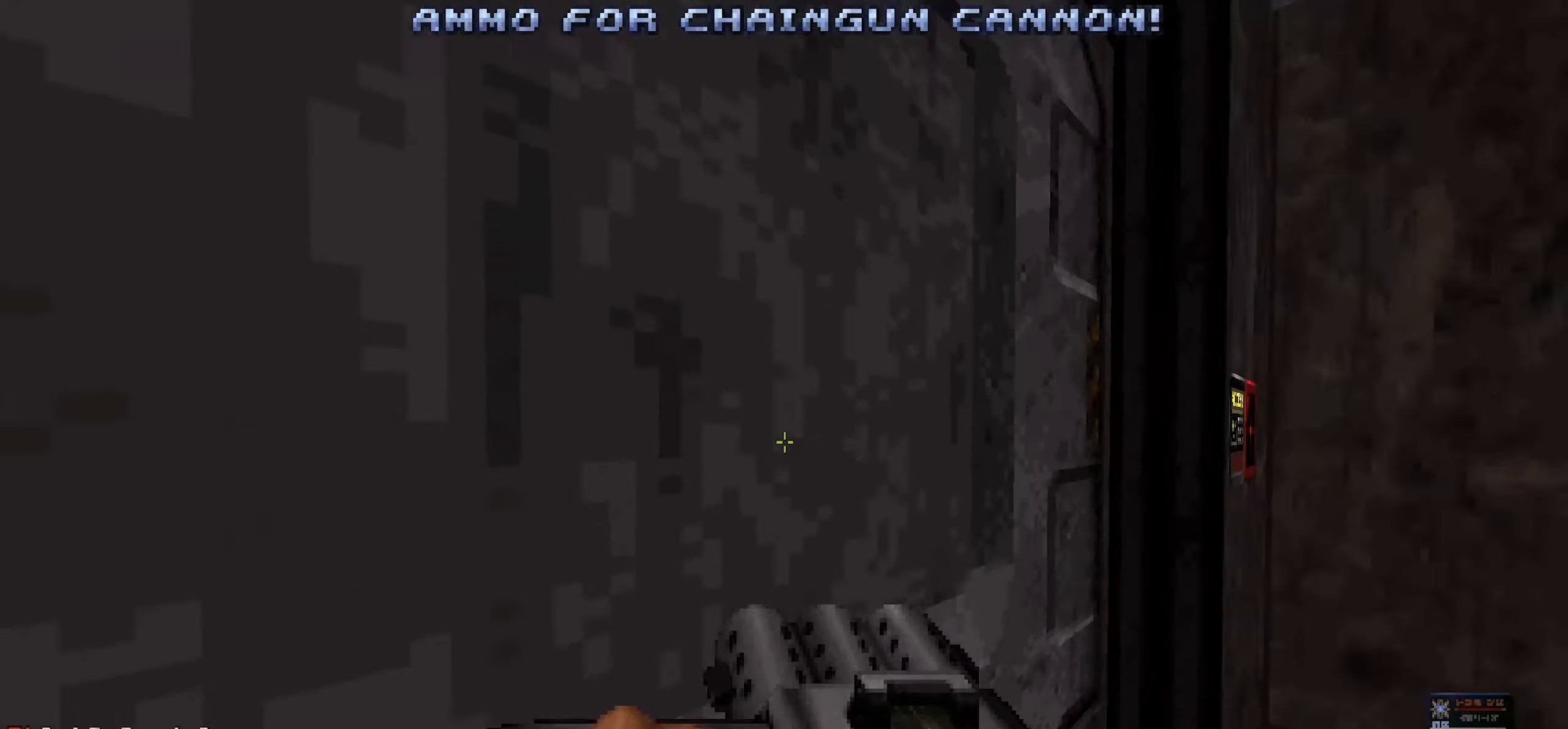
{"keys": ["a", "w"], "mouse": [], "events": [[150, "d", "down"], [284, "d", "up"], [384, "a", "down"], [417, "w", "down"]]}
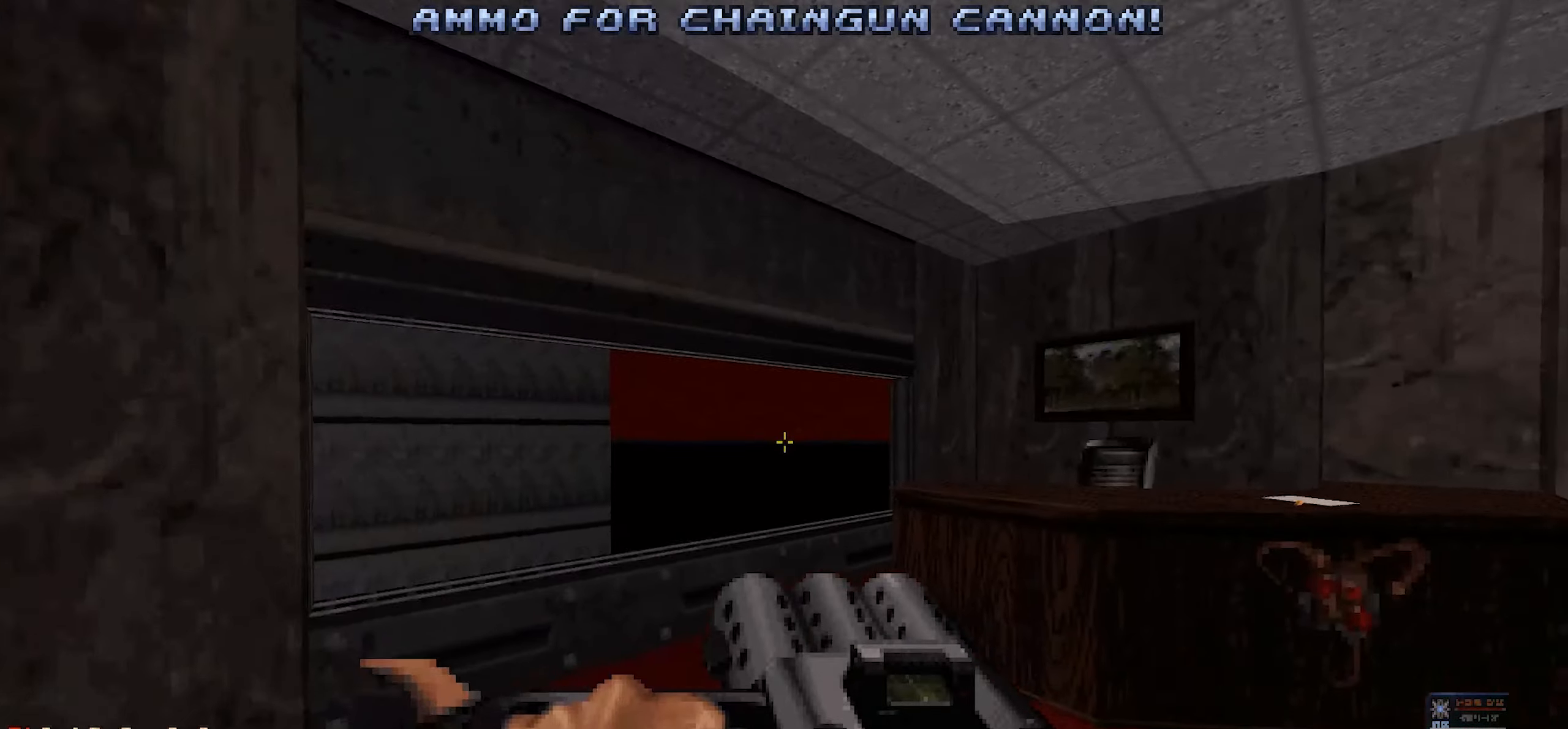
{"keys": [], "mouse": ["left"], "events": [[17, "a", "up"], [67, "w", "up"], [167, "w", "down"], [200, "a", "down"], [250, "w", "up"], [350, "a", "up"], [484, "mouse_left", "down"]]}
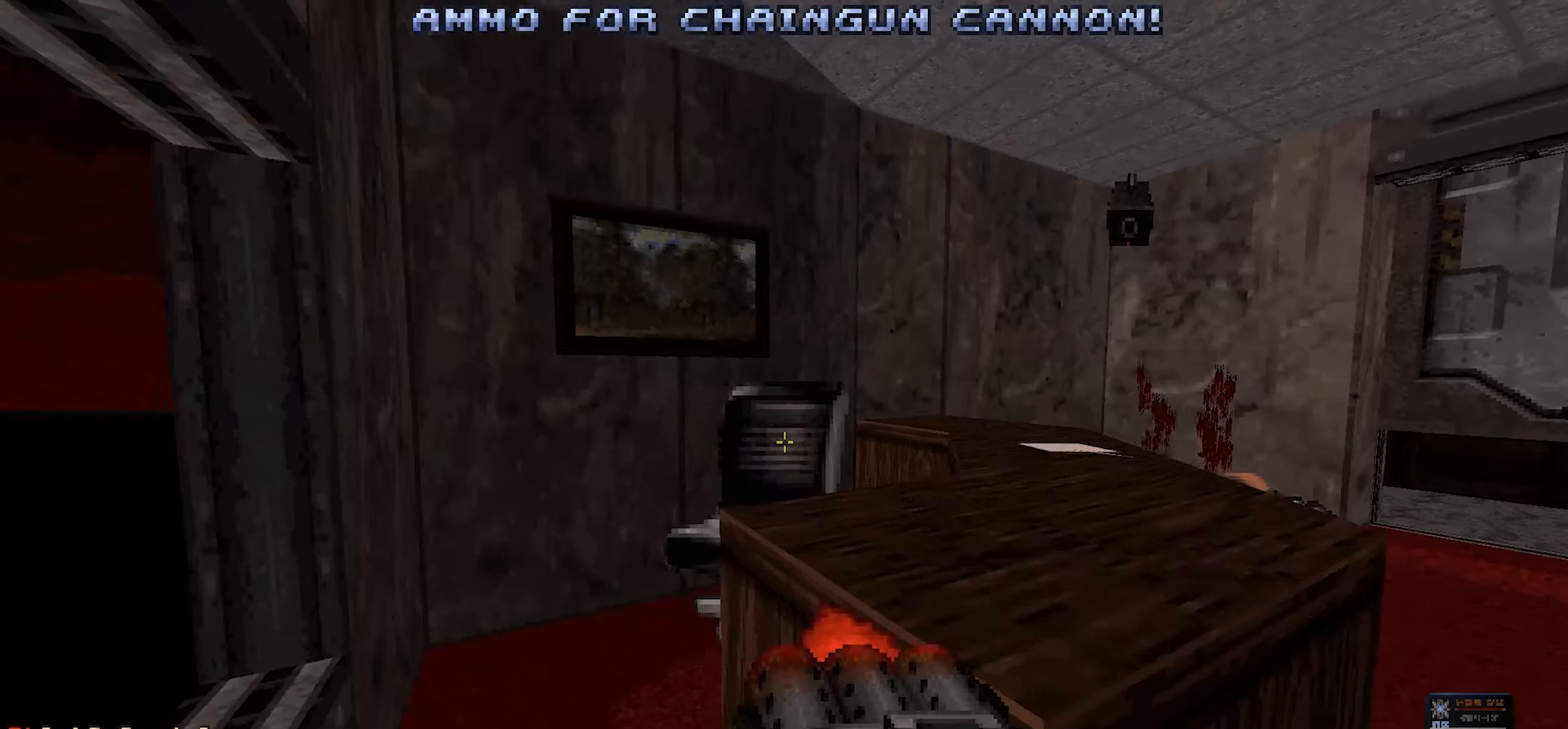
{"keys": ["w"], "mouse": [], "events": [[84, "d", "down"], [84, "mouse_left", "up"], [167, "d", "up"], [317, "a", "down"], [317, "w", "down"], [417, "a", "up"]]}